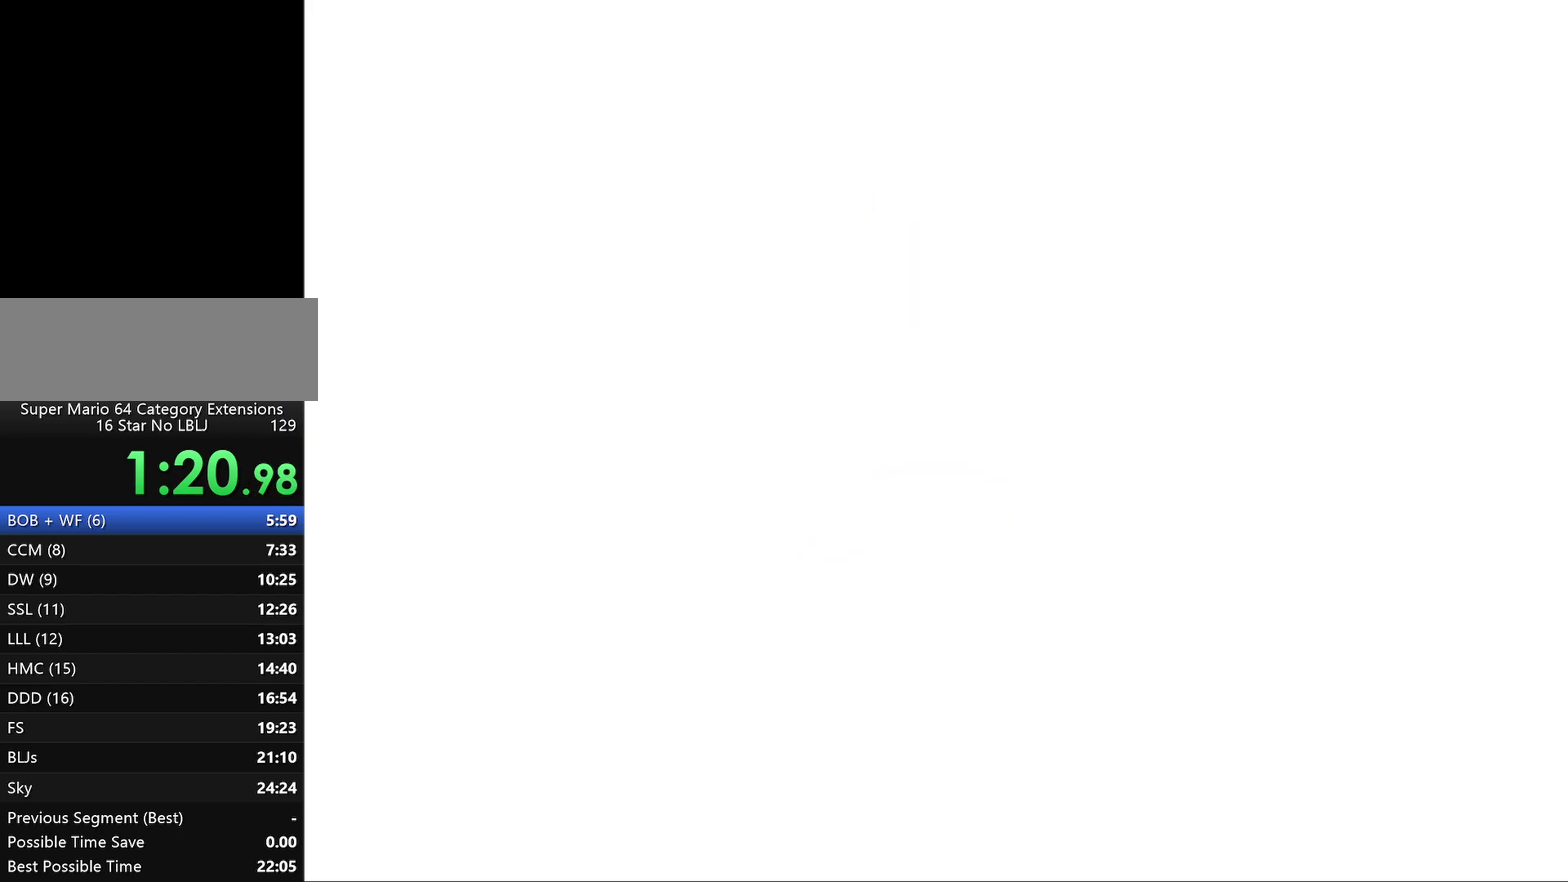
Gameplay with a controller (Nintendo layout); each line is a JSON object with the inputs held at the frame after it. "events" lists button and stick changes between this image and that frame as [ms after this image, input, new state], when the widget could be followed in between. Not read: L3 R2 R3.
{"buttons": ["C_LEFT"], "left_stick": "center", "events": [[467, "C_LEFT", "down"]]}
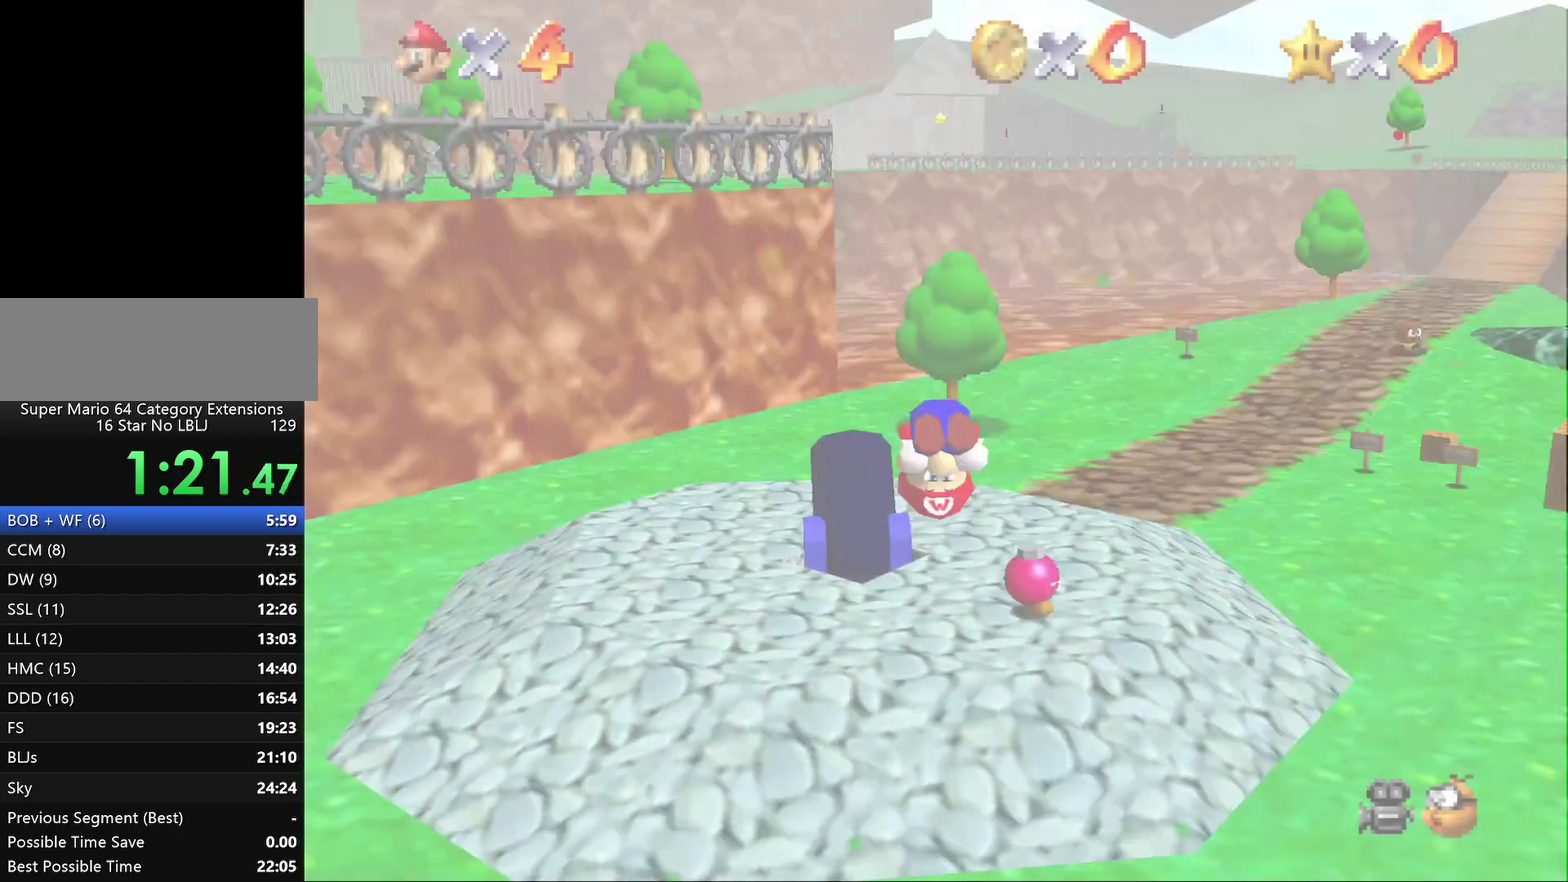
{"buttons": [], "left_stick": "center", "events": [[83, "C_LEFT", "up"], [250, "C_DOWN", "down"], [400, "C_DOWN", "up"]]}
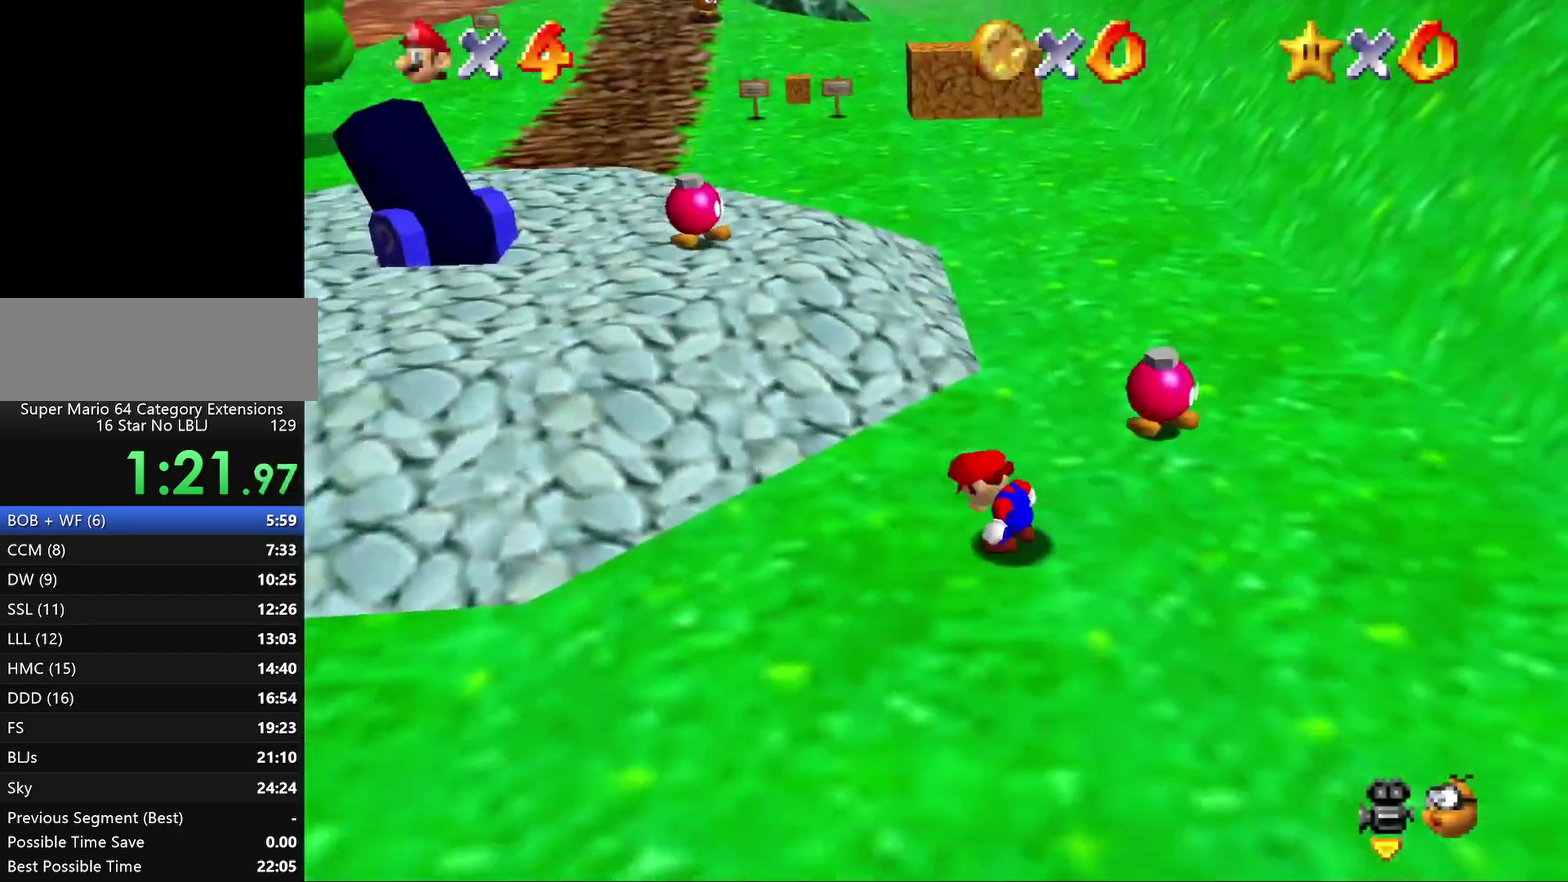
{"buttons": [], "left_stick": "up", "events": [[83, "left_stick", "up"]]}
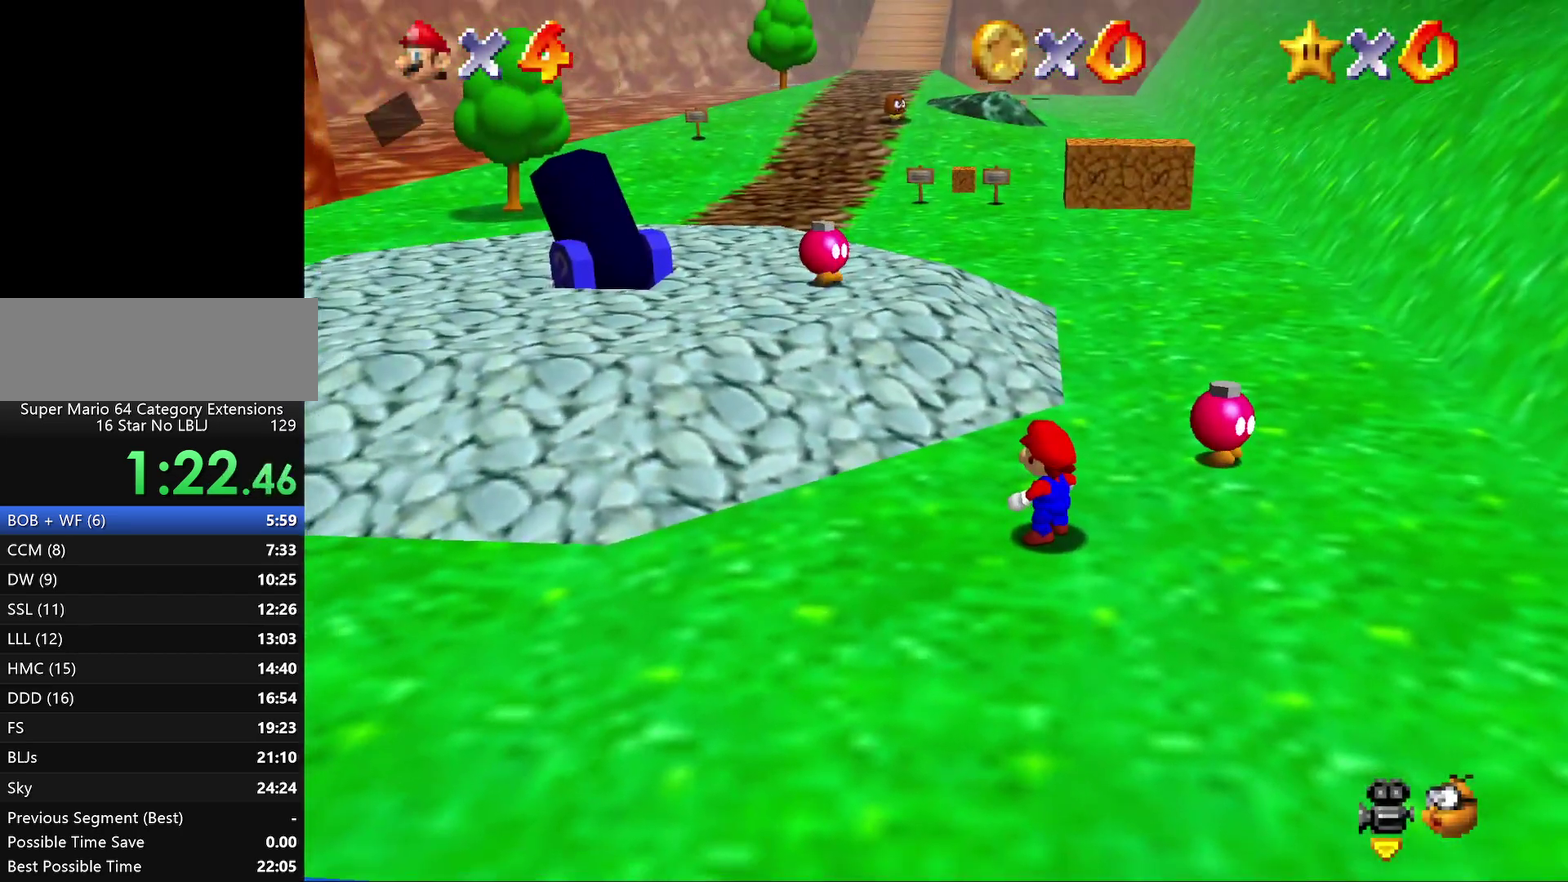
{"buttons": [], "left_stick": "up", "events": []}
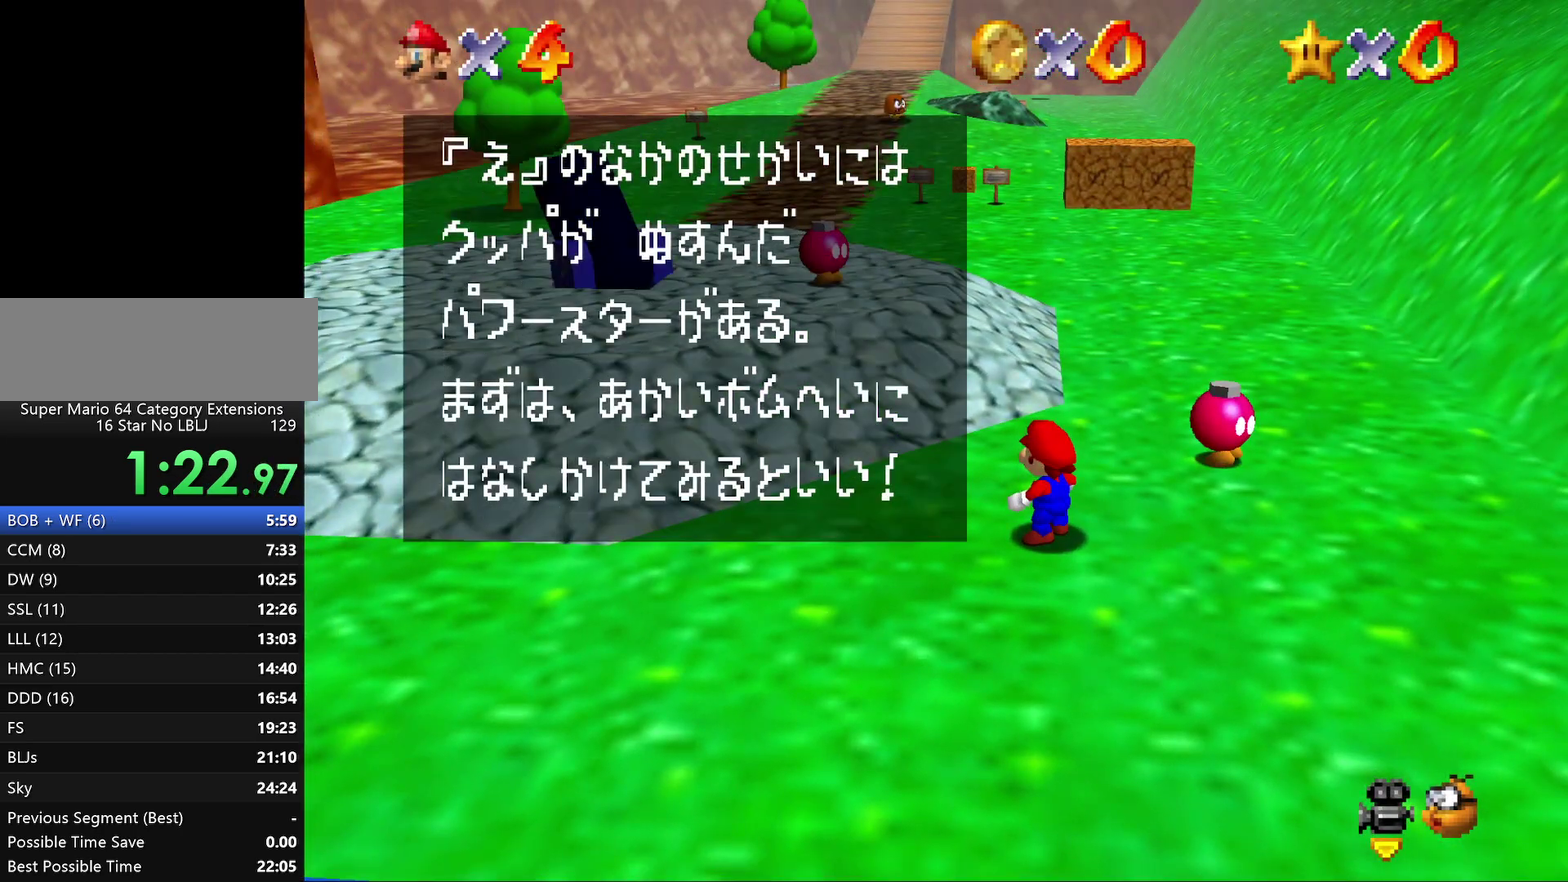
{"buttons": [], "left_stick": "up", "events": [[217, "A", "down"], [300, "A", "up"]]}
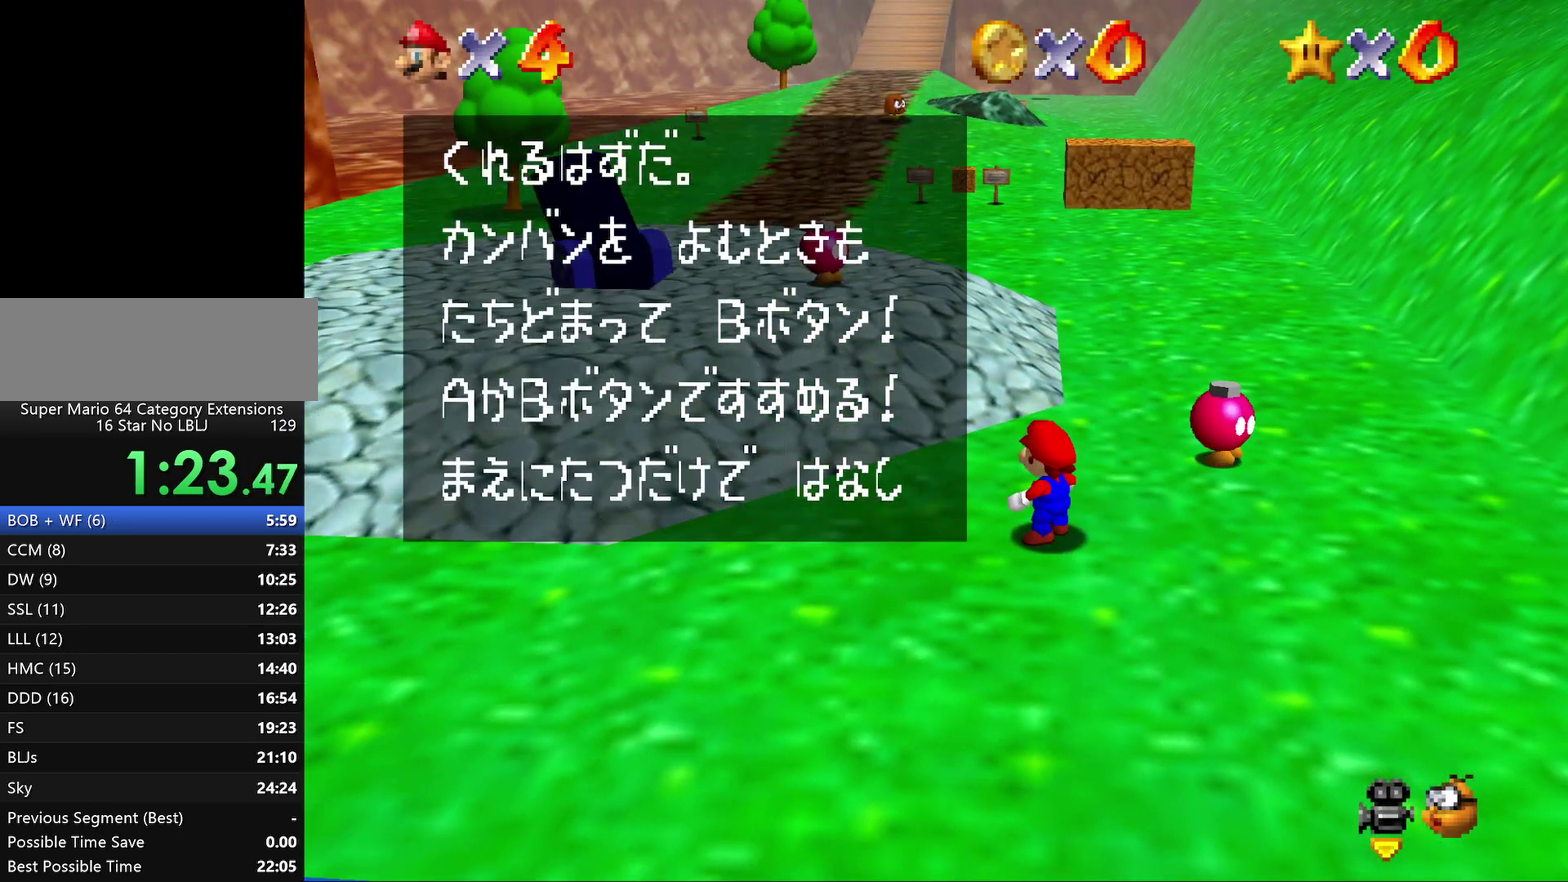
{"buttons": [], "left_stick": "up", "events": [[117, "A", "down"], [183, "A", "up"]]}
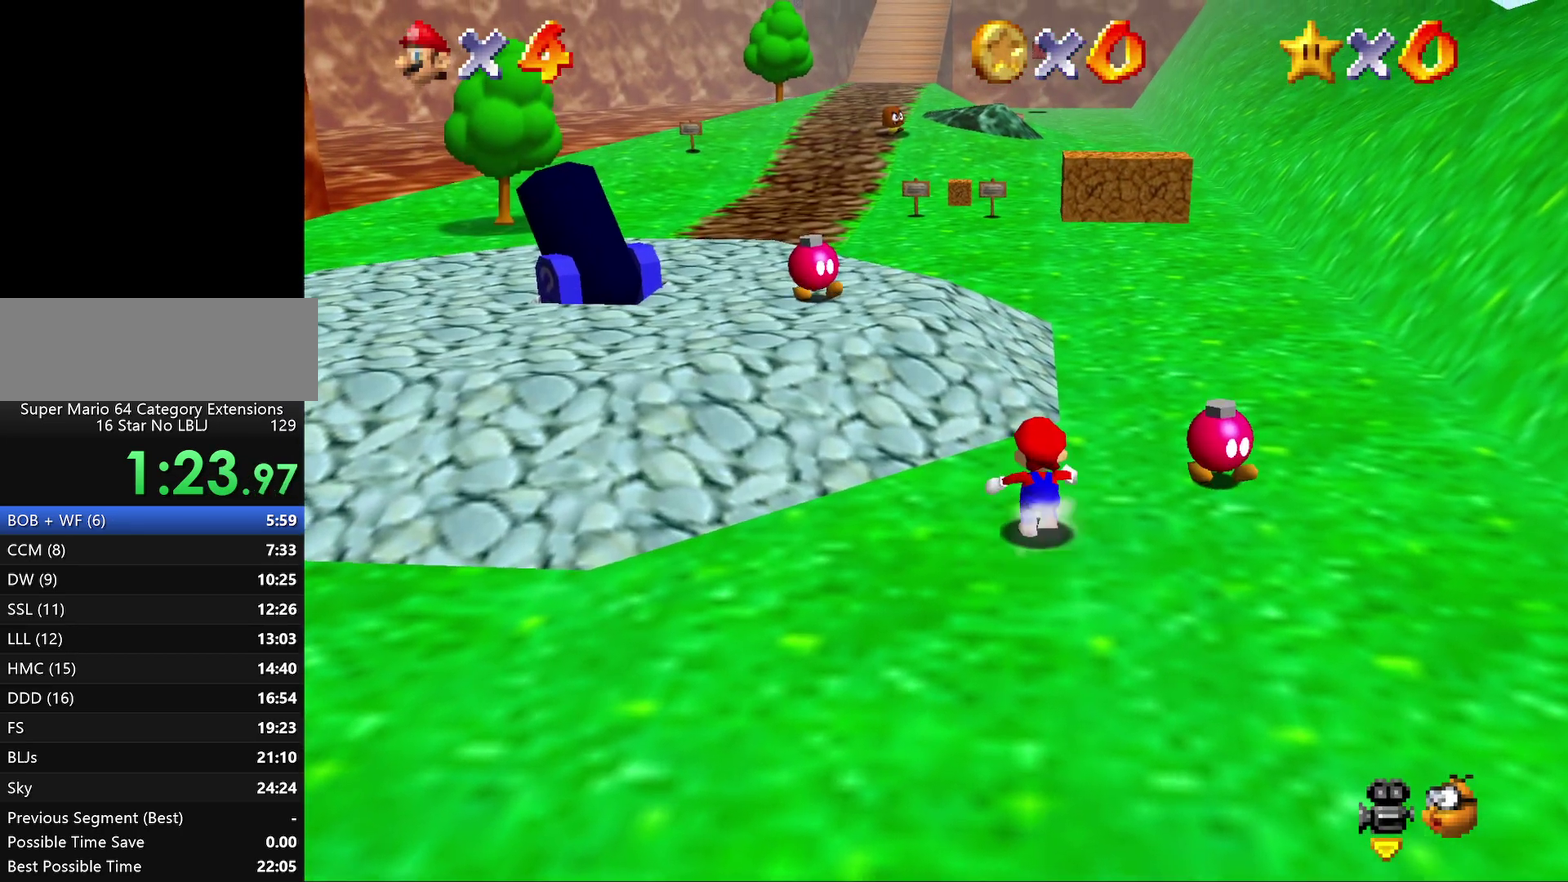
{"buttons": ["A", "Z"], "left_stick": "up-left", "events": [[100, "Z", "down"], [133, "A", "down"], [233, "A", "up"], [300, "left_stick", "up-left"], [350, "A", "down"], [400, "A", "up"], [483, "A", "down"]]}
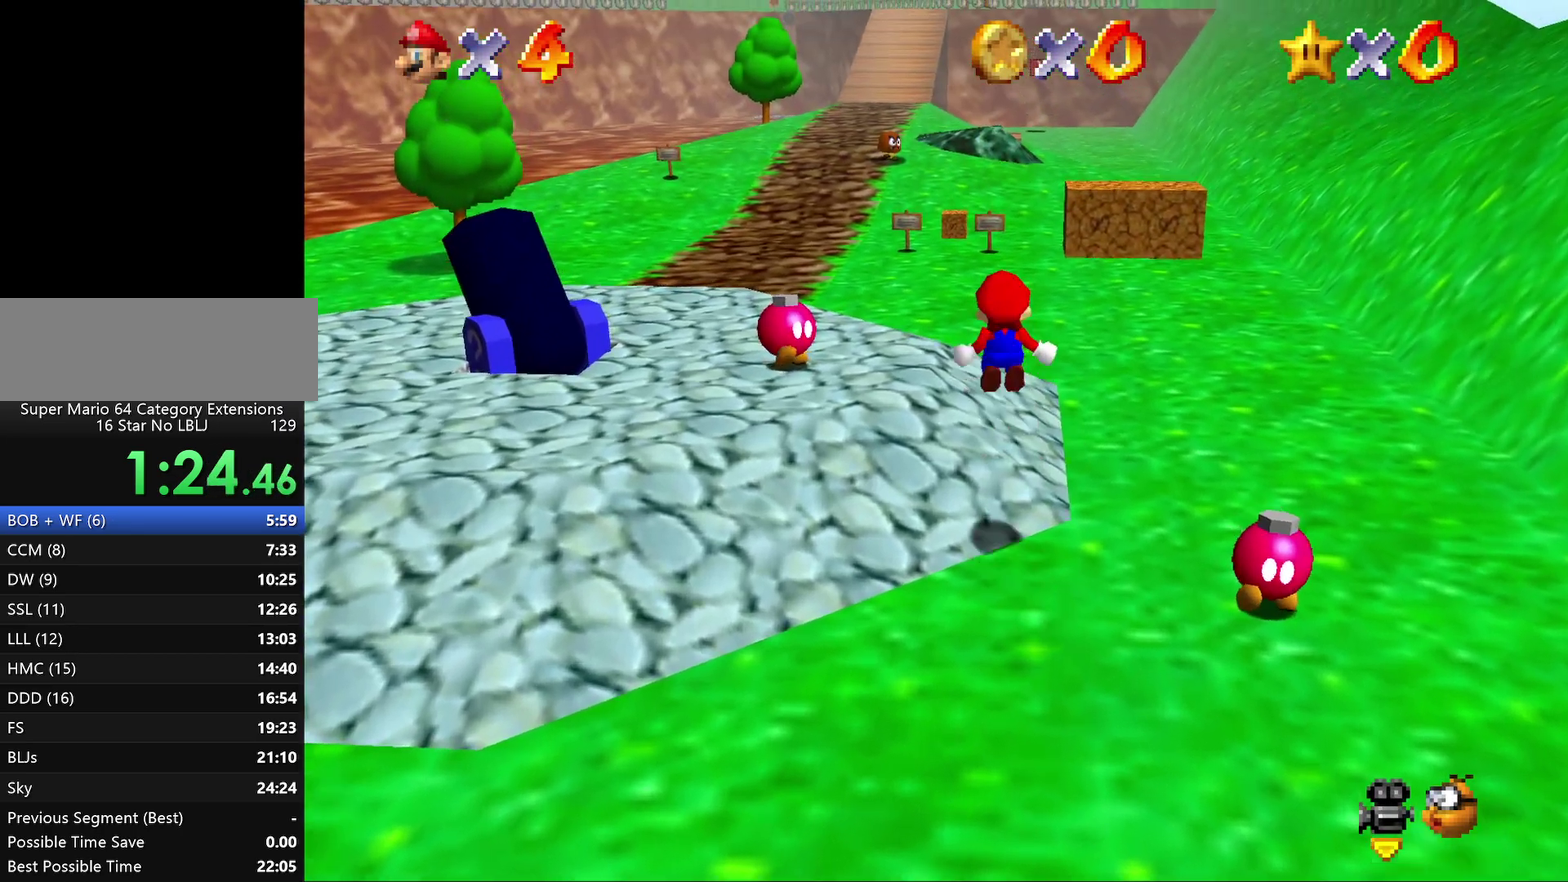
{"buttons": ["A", "Z"], "left_stick": "up-left"}
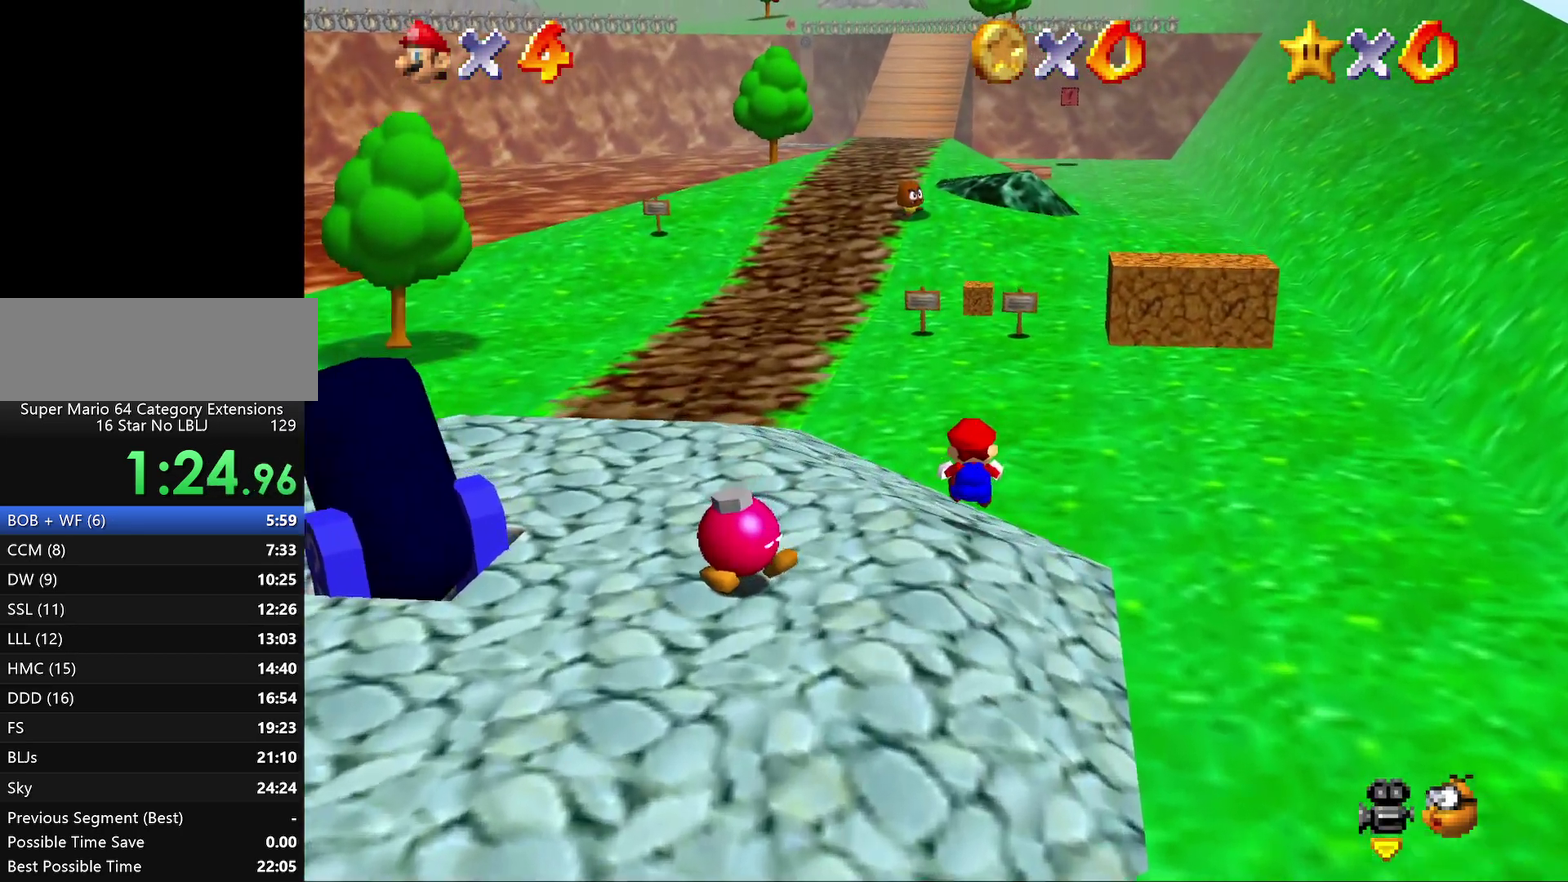
{"buttons": ["A", "Z"], "left_stick": "up"}
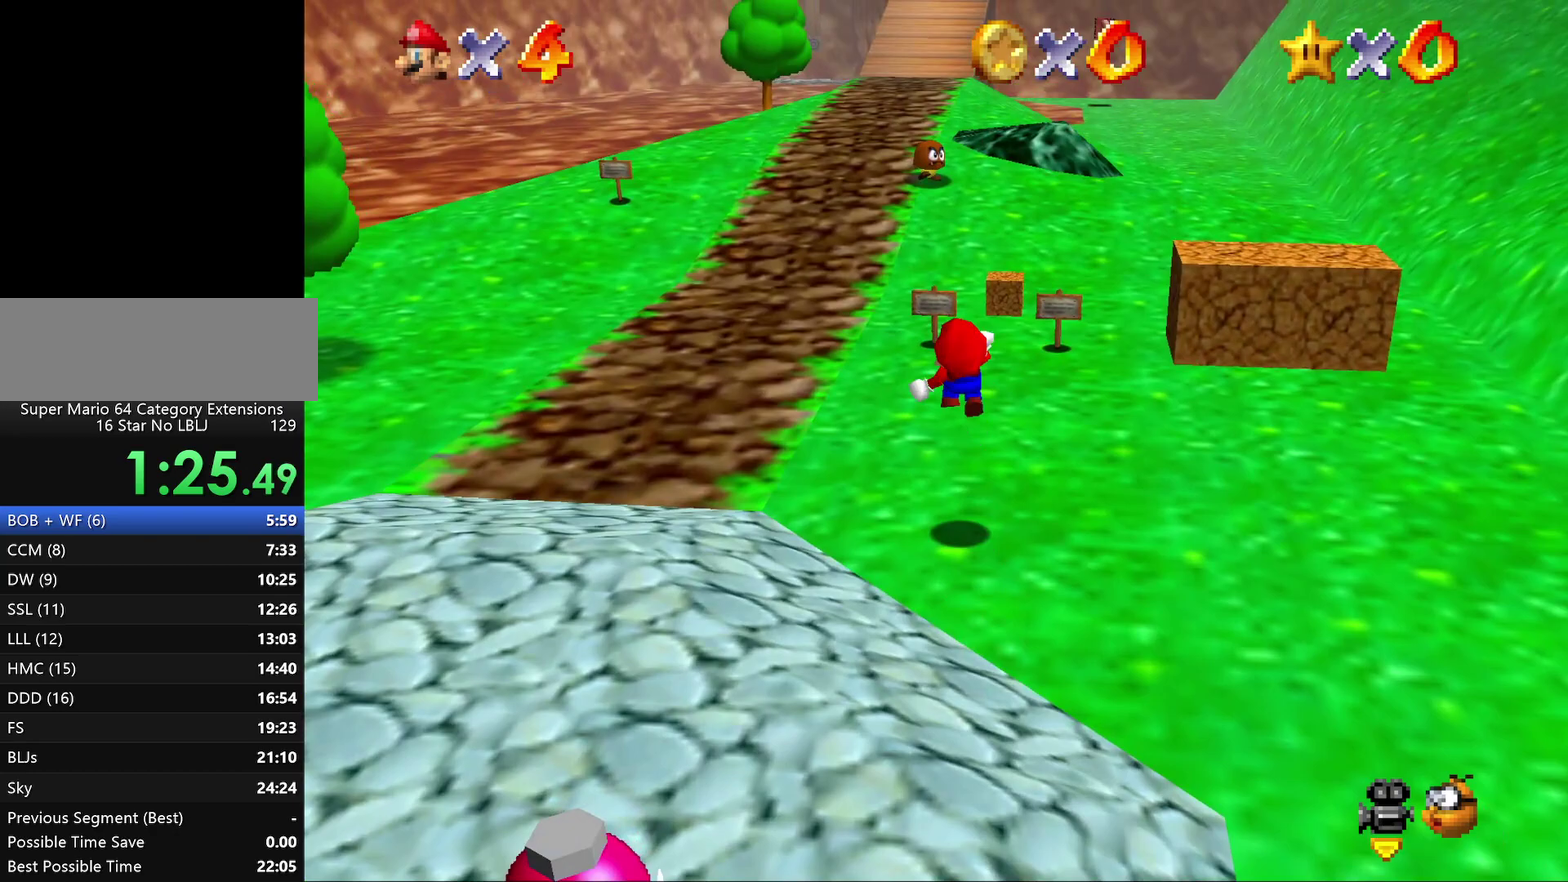
{"buttons": ["A", "Z"], "left_stick": "up", "events": [[33, "A", "up"], [117, "A", "down"], [183, "A", "up"], [283, "A", "down"], [350, "A", "up"], [450, "A", "down"]]}
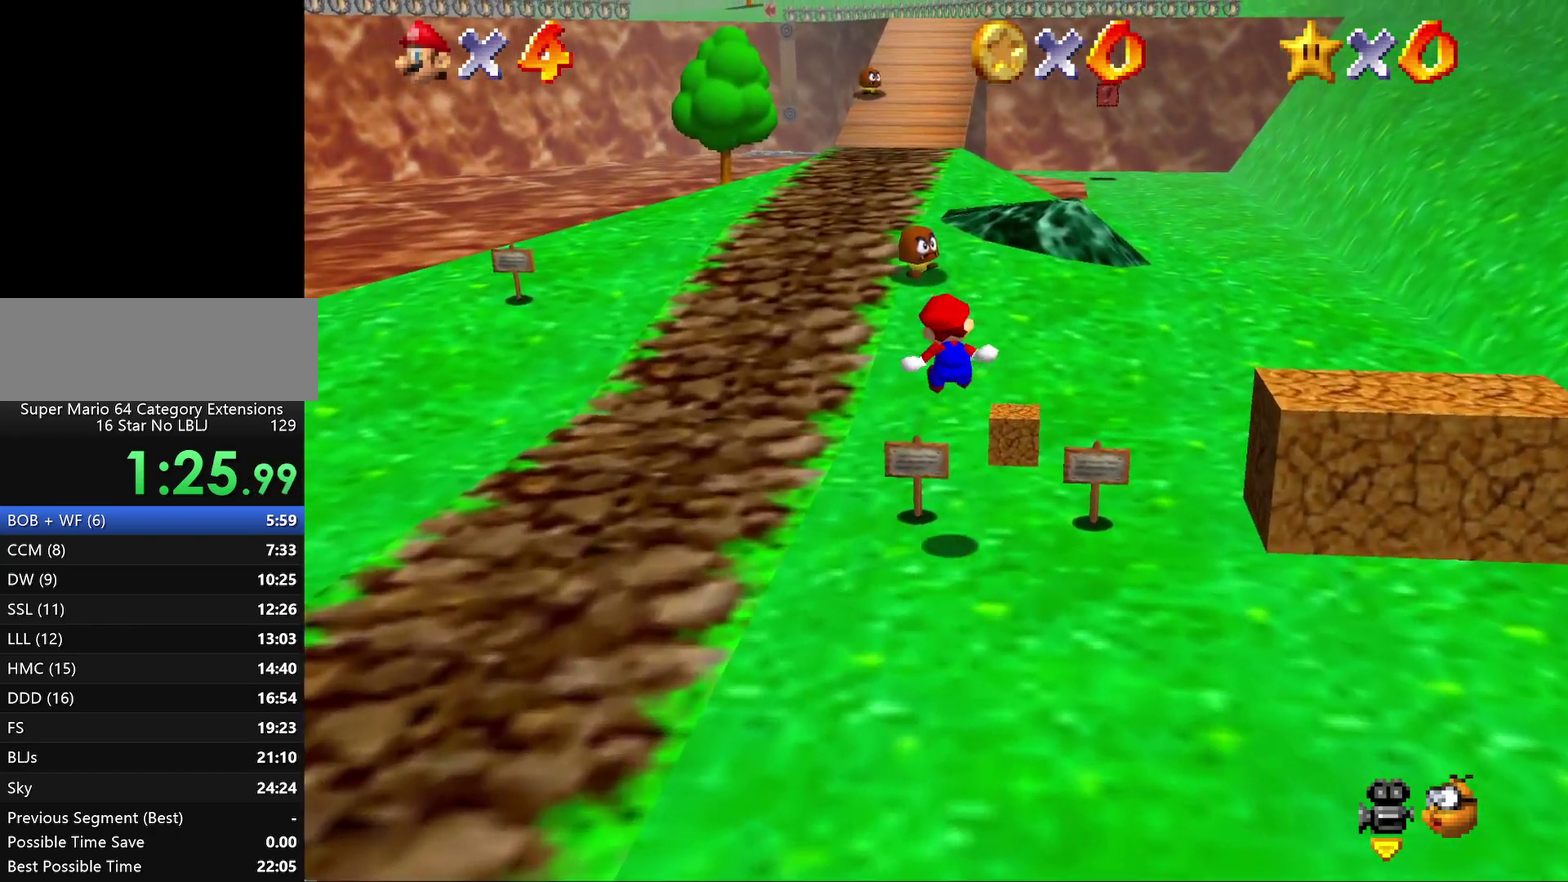
{"buttons": ["A", "Z"], "left_stick": "up", "events": [[17, "A", "up"], [383, "A", "down"]]}
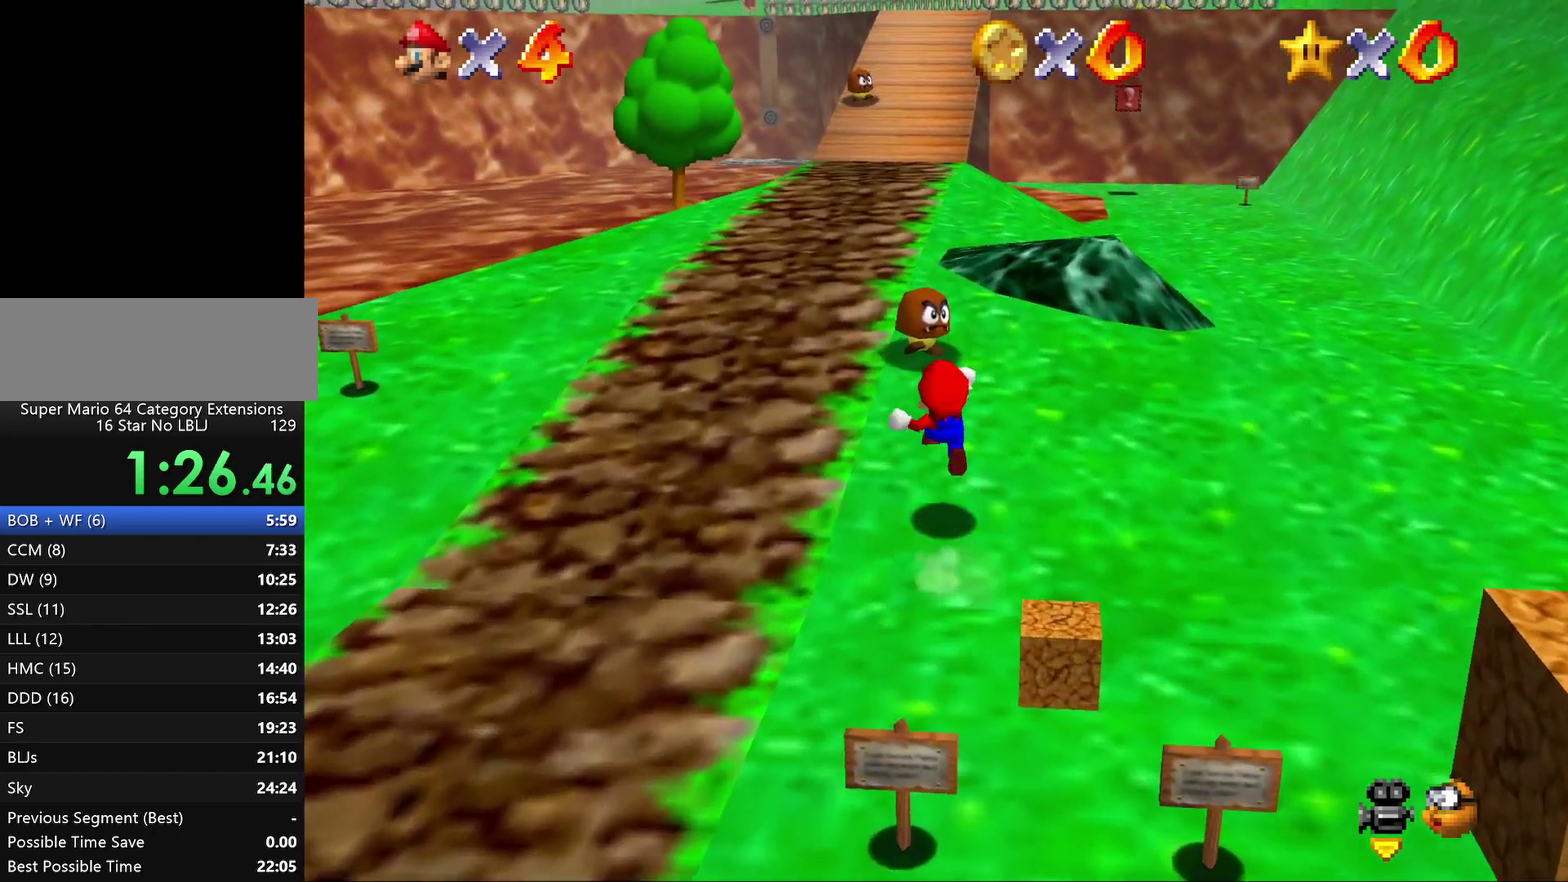
{"buttons": ["Z"], "left_stick": "up", "events": [[17, "A", "up"], [83, "A", "down"], [133, "A", "up"], [383, "A", "down"], [467, "A", "up"]]}
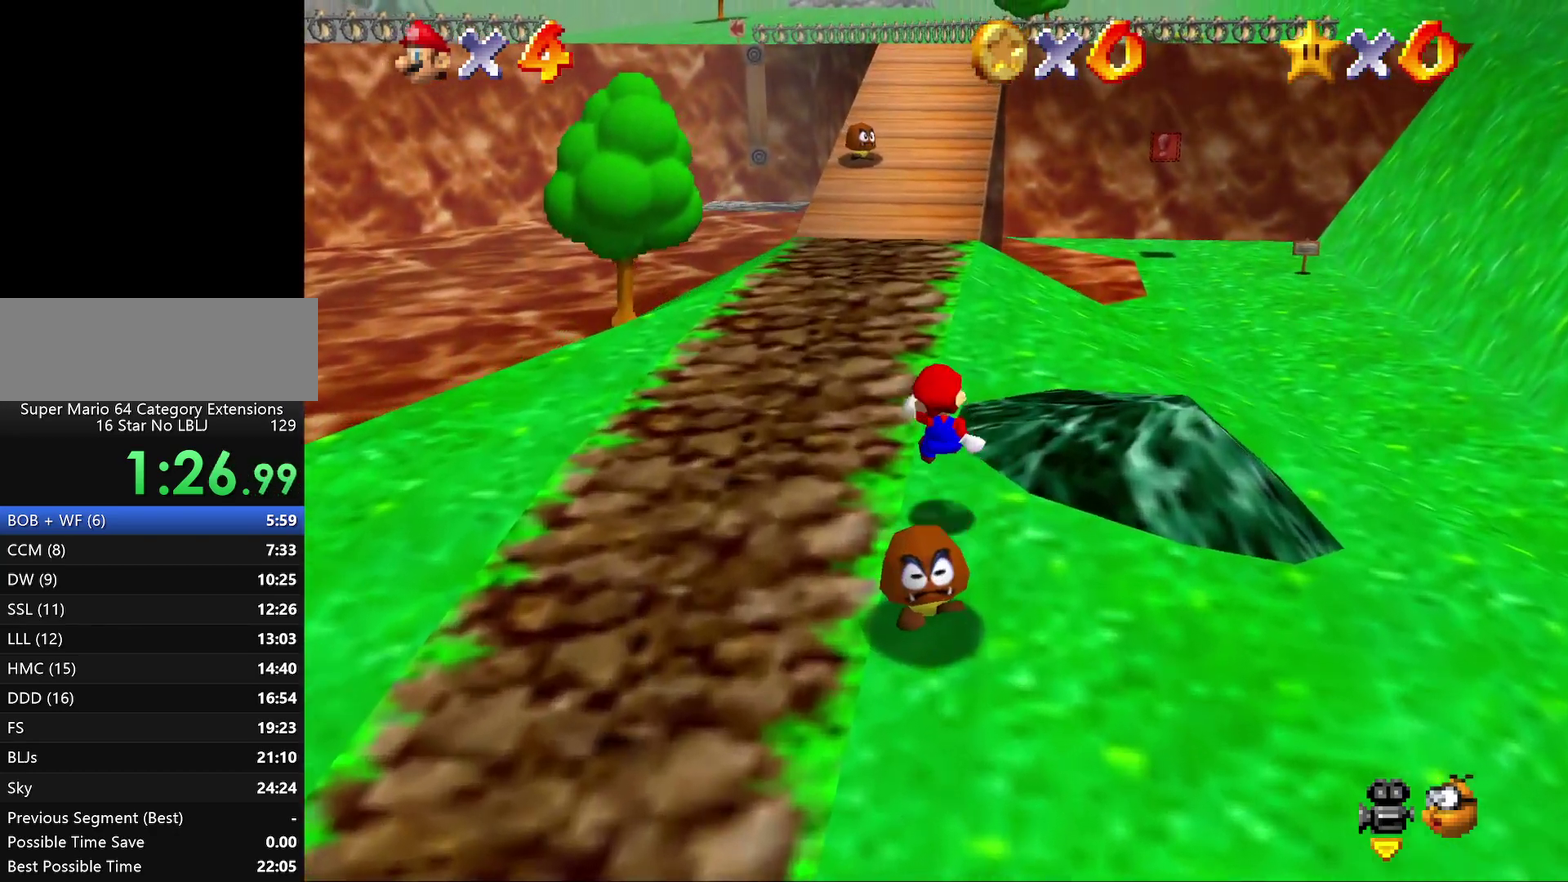
{"buttons": ["Z"], "left_stick": "up", "events": [[183, "A", "down"], [283, "A", "up"], [333, "A", "down"], [400, "A", "up"]]}
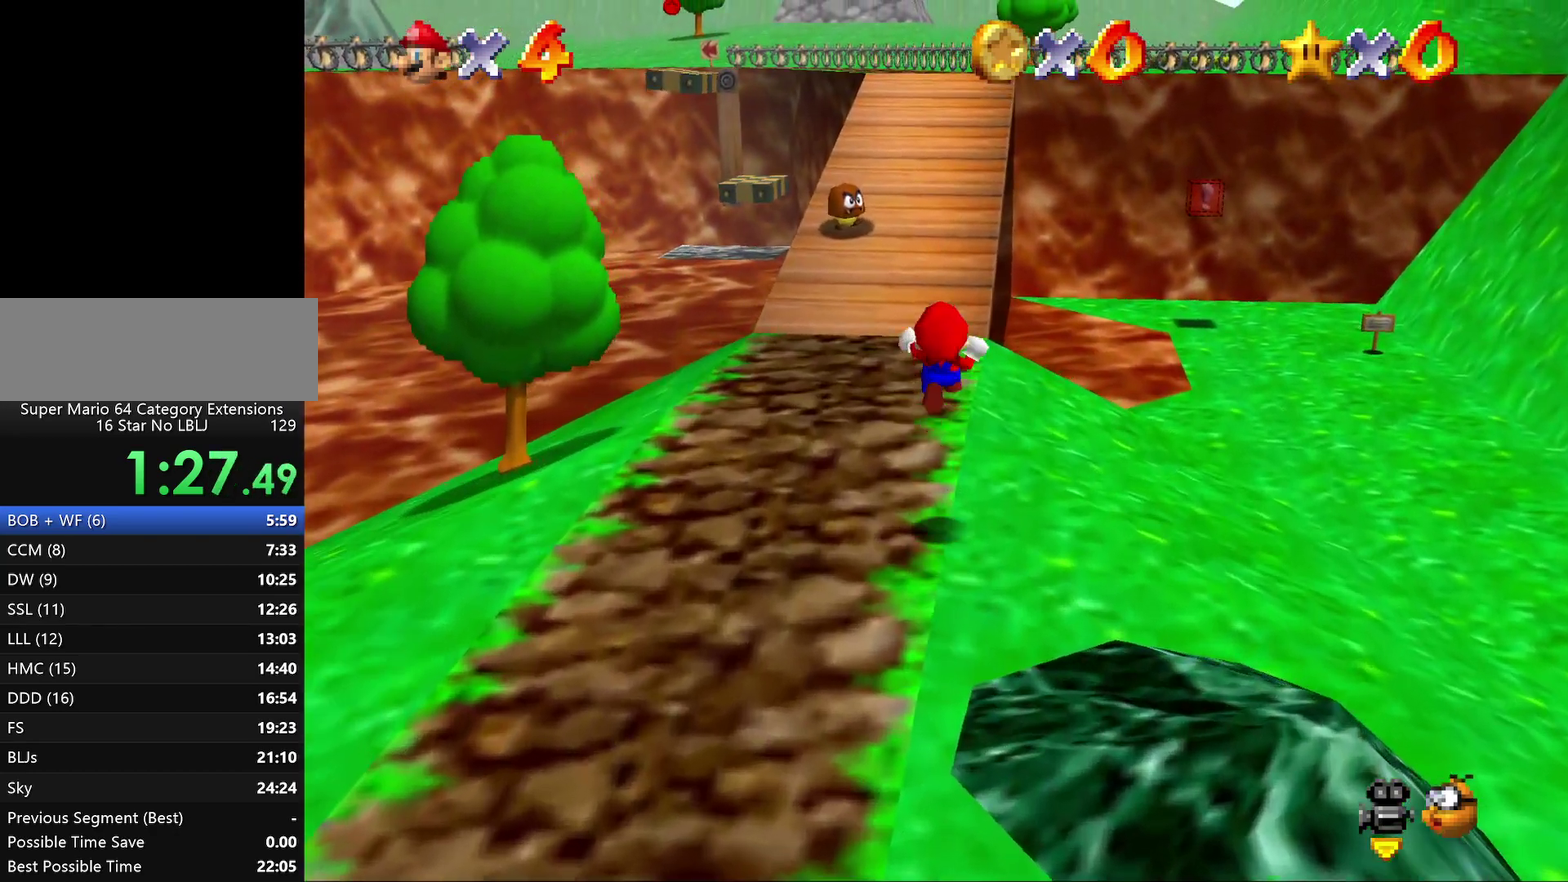
{"buttons": ["Z"], "left_stick": "up-left", "events": [[33, "A", "down"], [117, "A", "up"], [183, "A", "down"], [250, "A", "up"], [333, "A", "down"], [433, "A", "up"], [433, "left_stick", "up-left"]]}
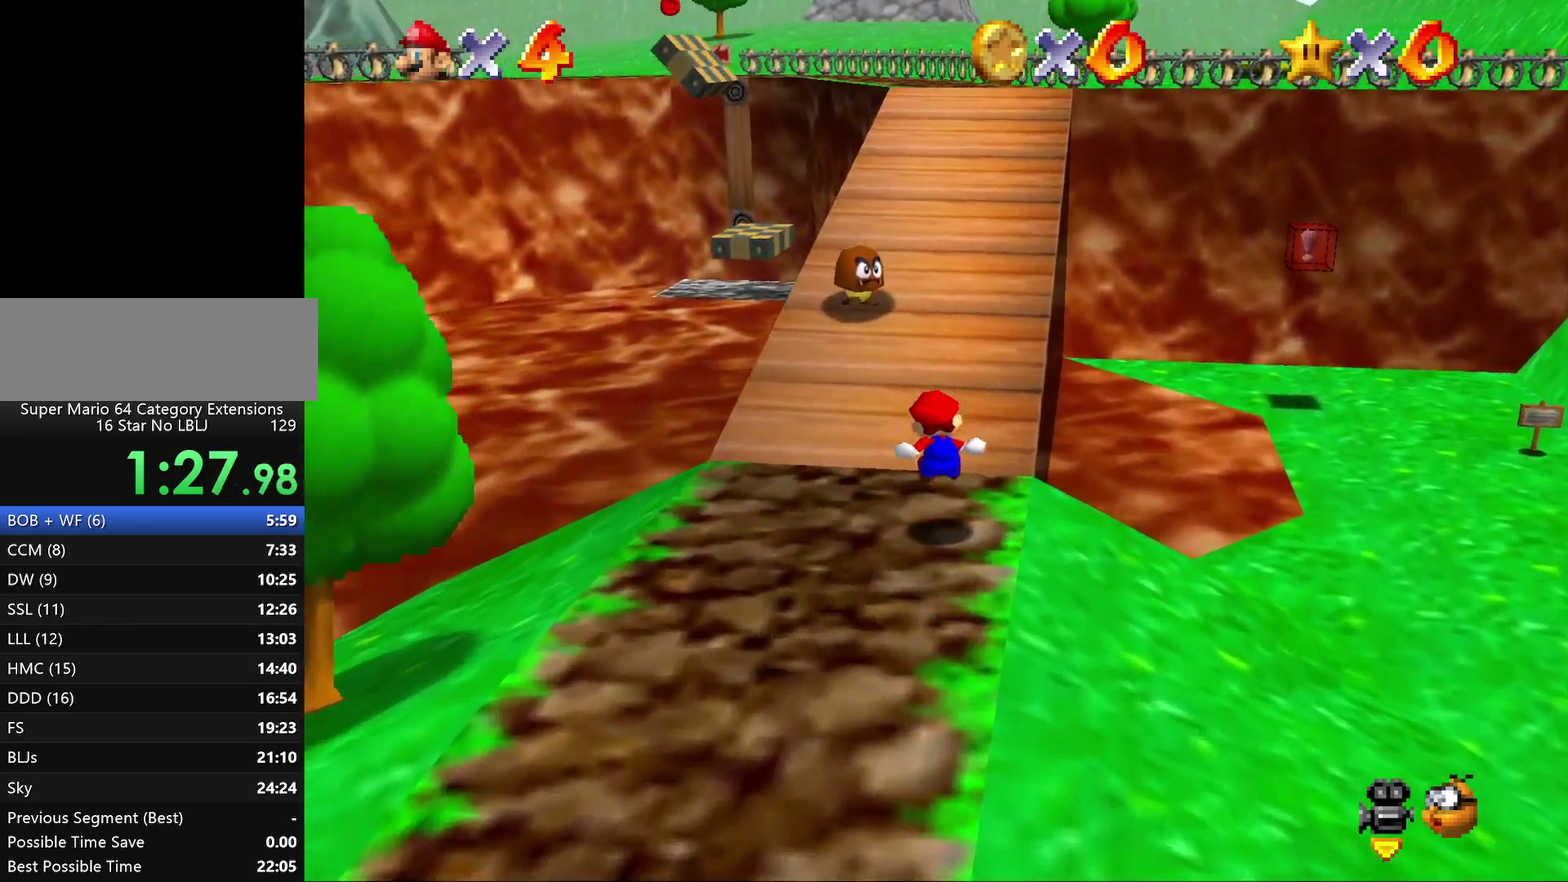
{"buttons": ["A", "Z"], "left_stick": "up-left", "events": [[17, "A", "down"], [50, "left_stick", "up"], [100, "A", "up"], [167, "A", "down"], [267, "A", "up"], [350, "left_stick", "up-left"], [483, "A", "down"]]}
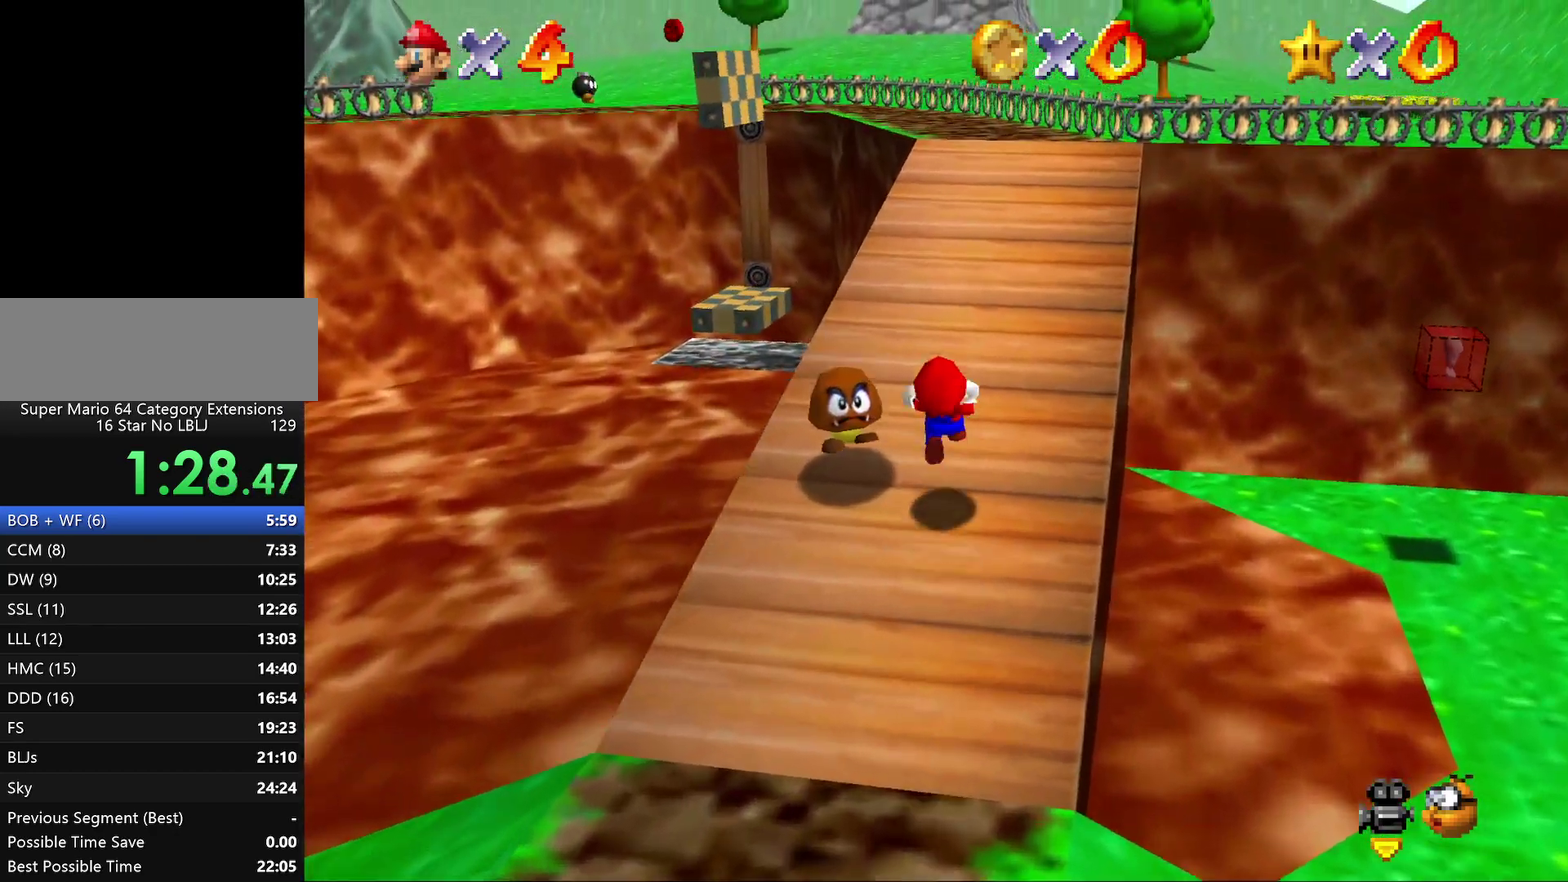
{"buttons": ["A", "Z"], "left_stick": "up", "events": [[83, "A", "up"], [167, "A", "down"], [233, "A", "up"], [300, "left_stick", "up"], [333, "A", "down"], [383, "A", "up"], [500, "A", "down"]]}
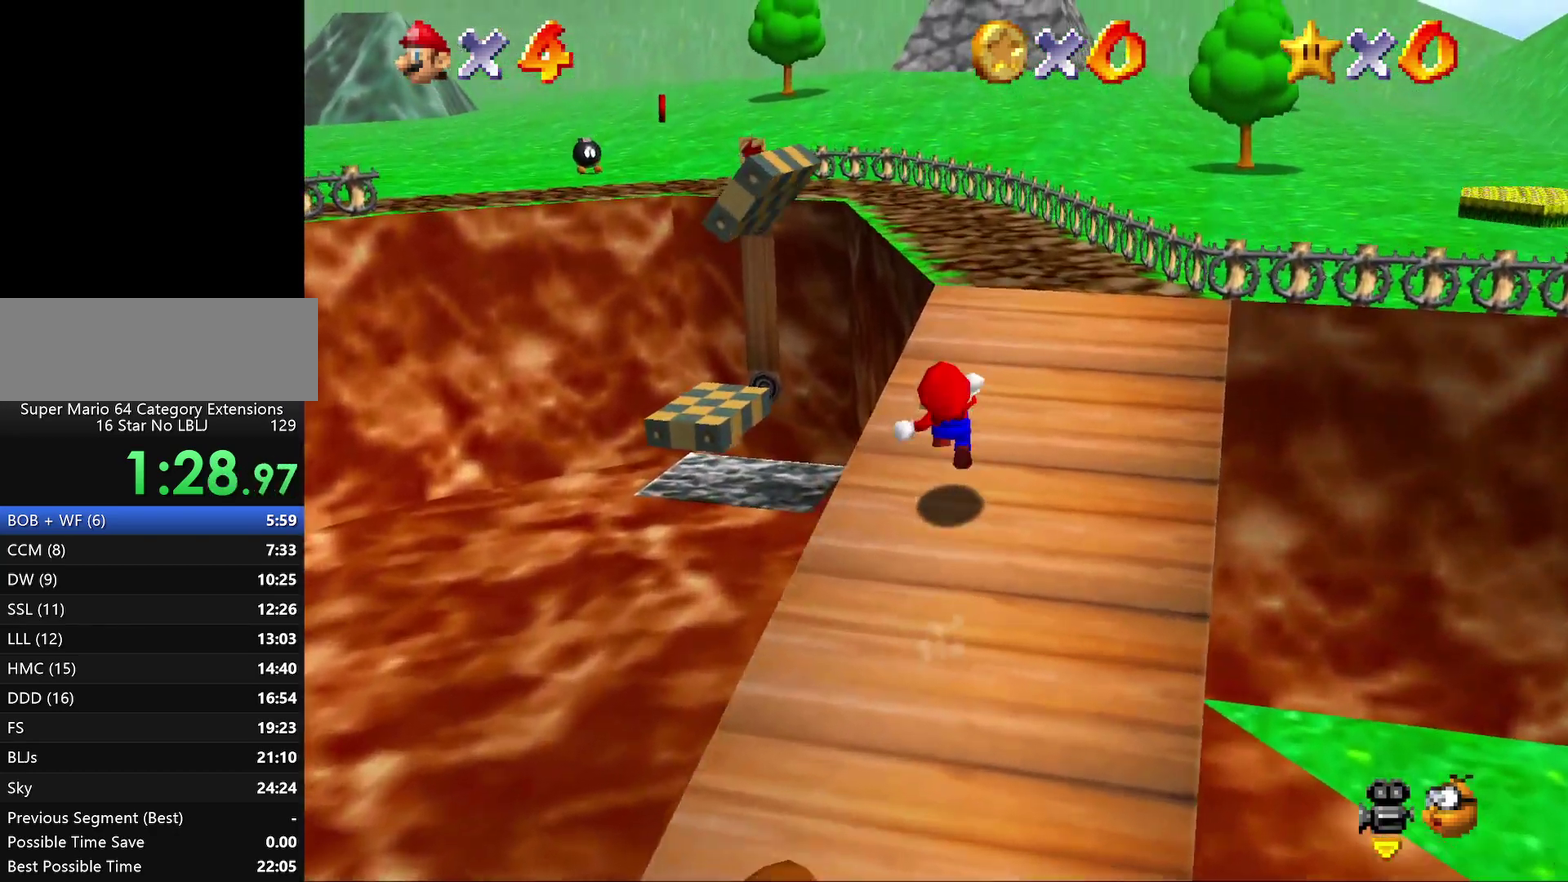
{"buttons": [], "left_stick": "up", "events": [[67, "A", "up"], [133, "A", "down"], [217, "A", "up"], [433, "Z", "up"]]}
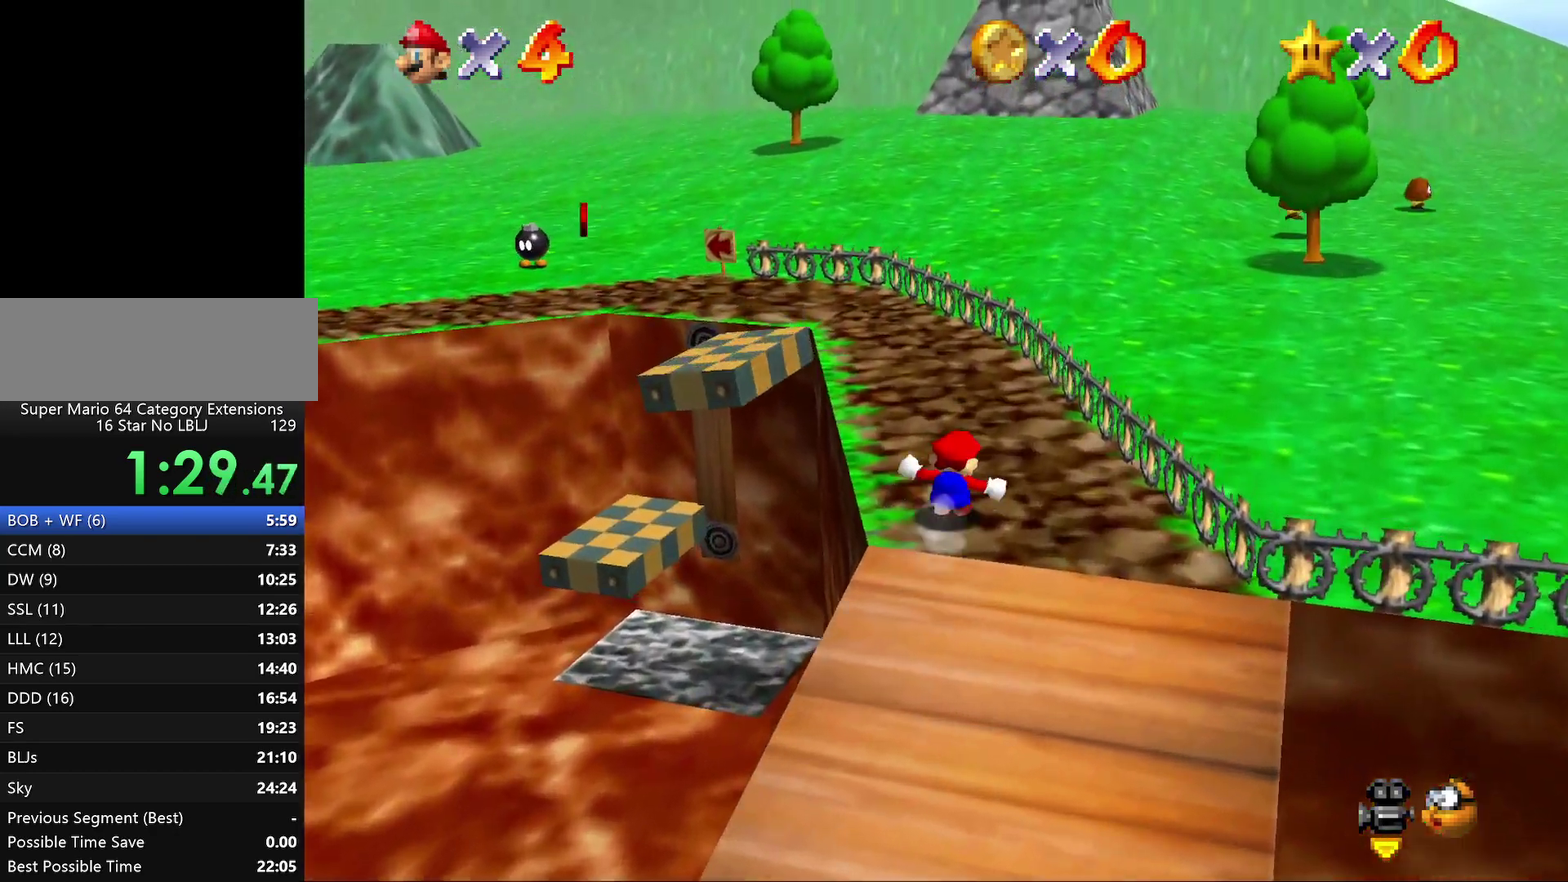
{"buttons": ["A", "Z"], "left_stick": "up-left", "events": [[300, "Z", "down"], [400, "A", "down"], [400, "left_stick", "up-left"]]}
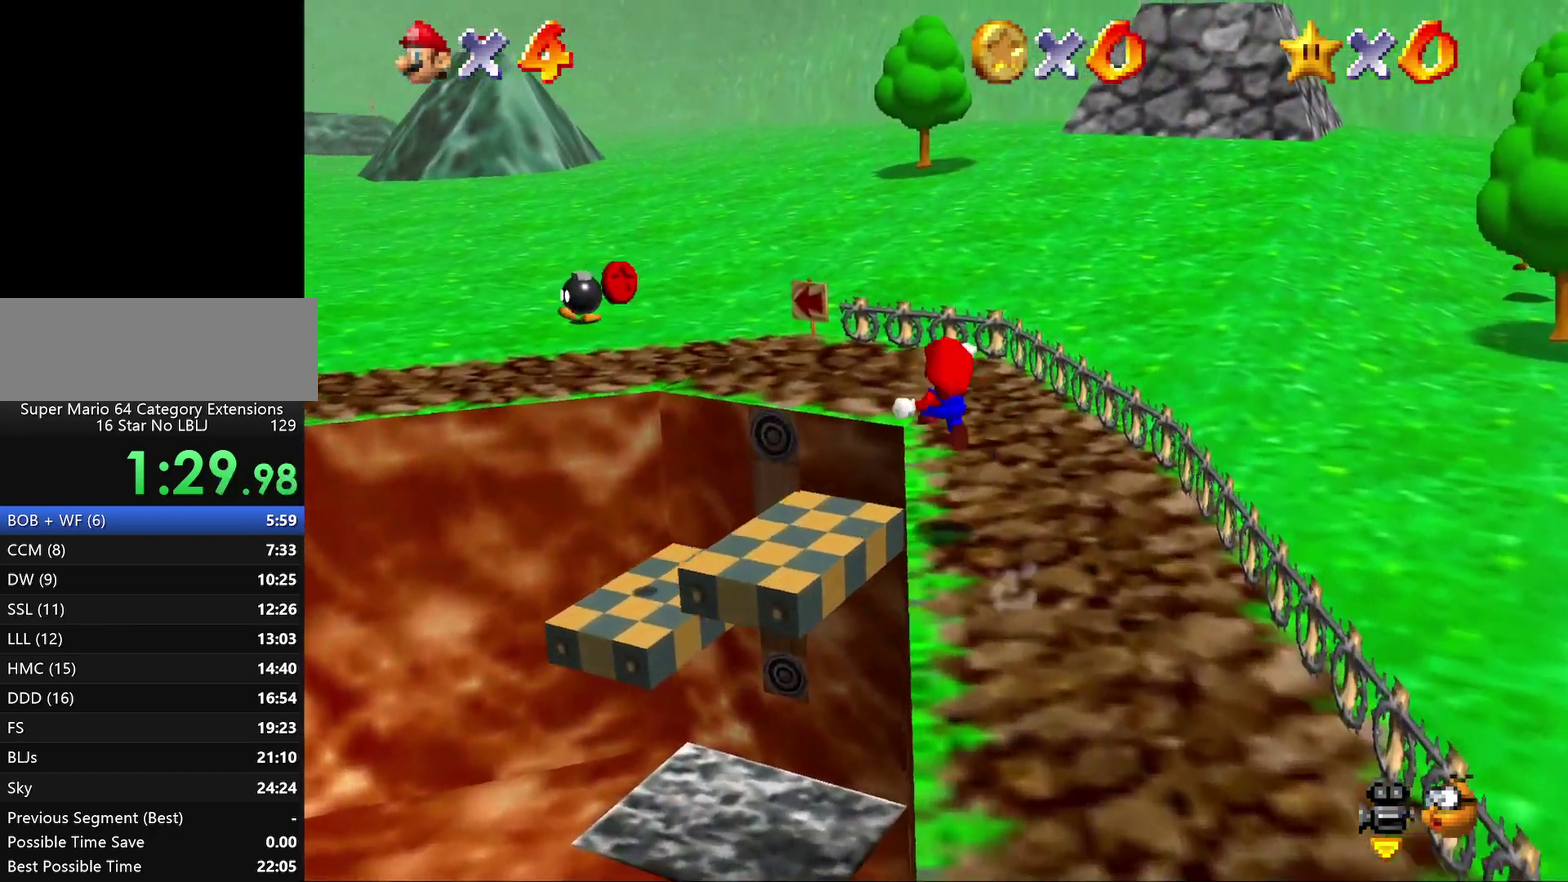
{"buttons": [], "left_stick": "center", "events": [[17, "A", "up"], [83, "Z", "up"], [267, "left_stick", "left"], [483, "left_stick", "center"]]}
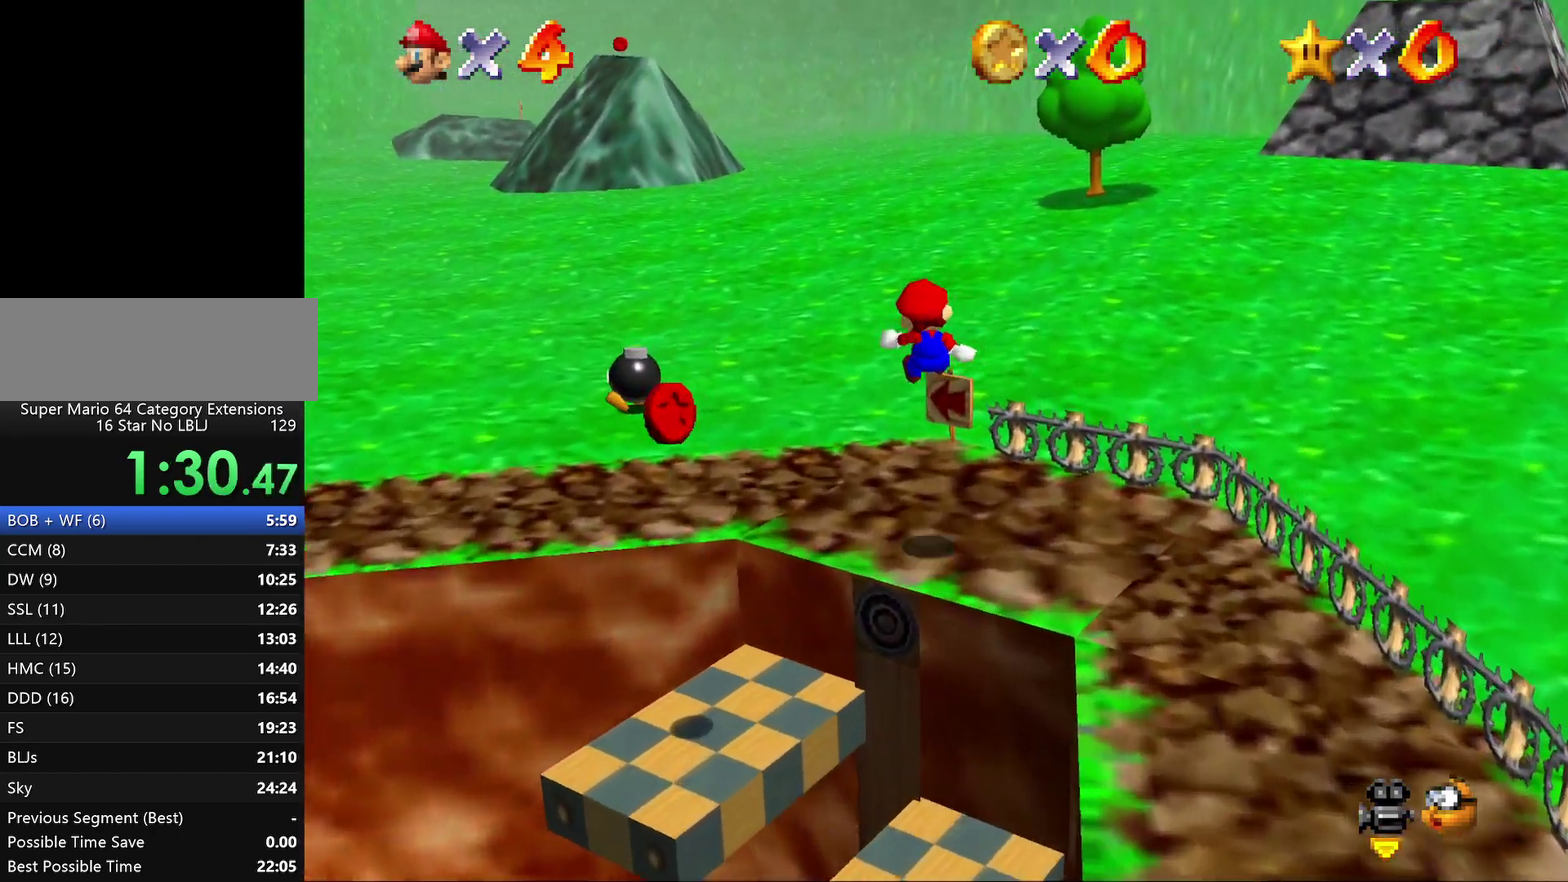
{"buttons": [], "left_stick": "center", "events": [[167, "C_RIGHT", "down"], [200, "C_UP", "down"], [267, "C_RIGHT", "up"], [267, "C_UP", "up"]]}
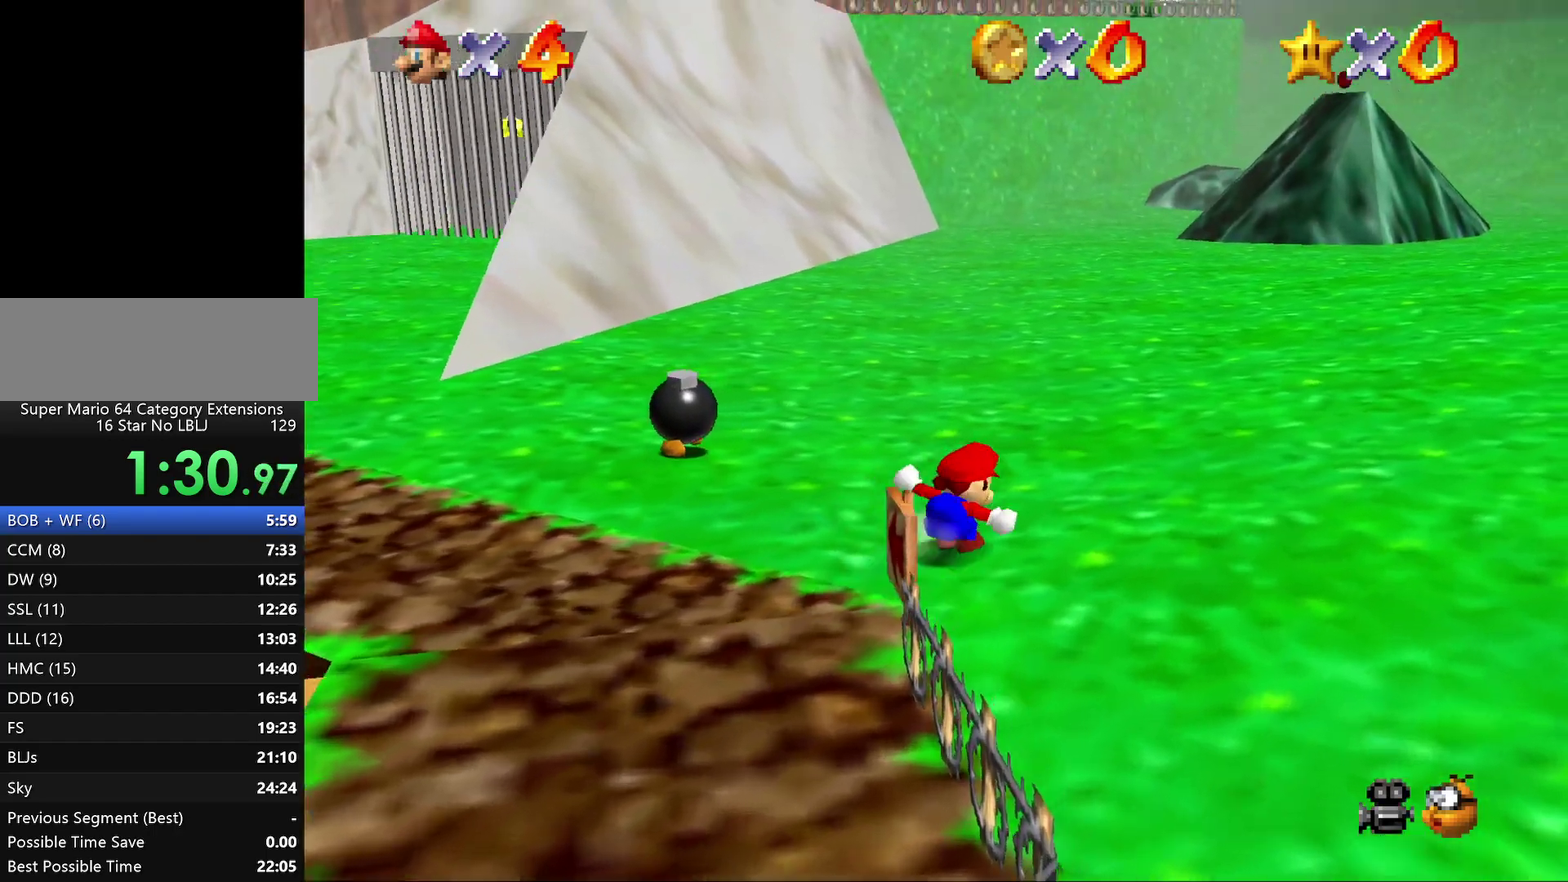
{"buttons": [], "left_stick": "left", "events": [[83, "left_stick", "left"]]}
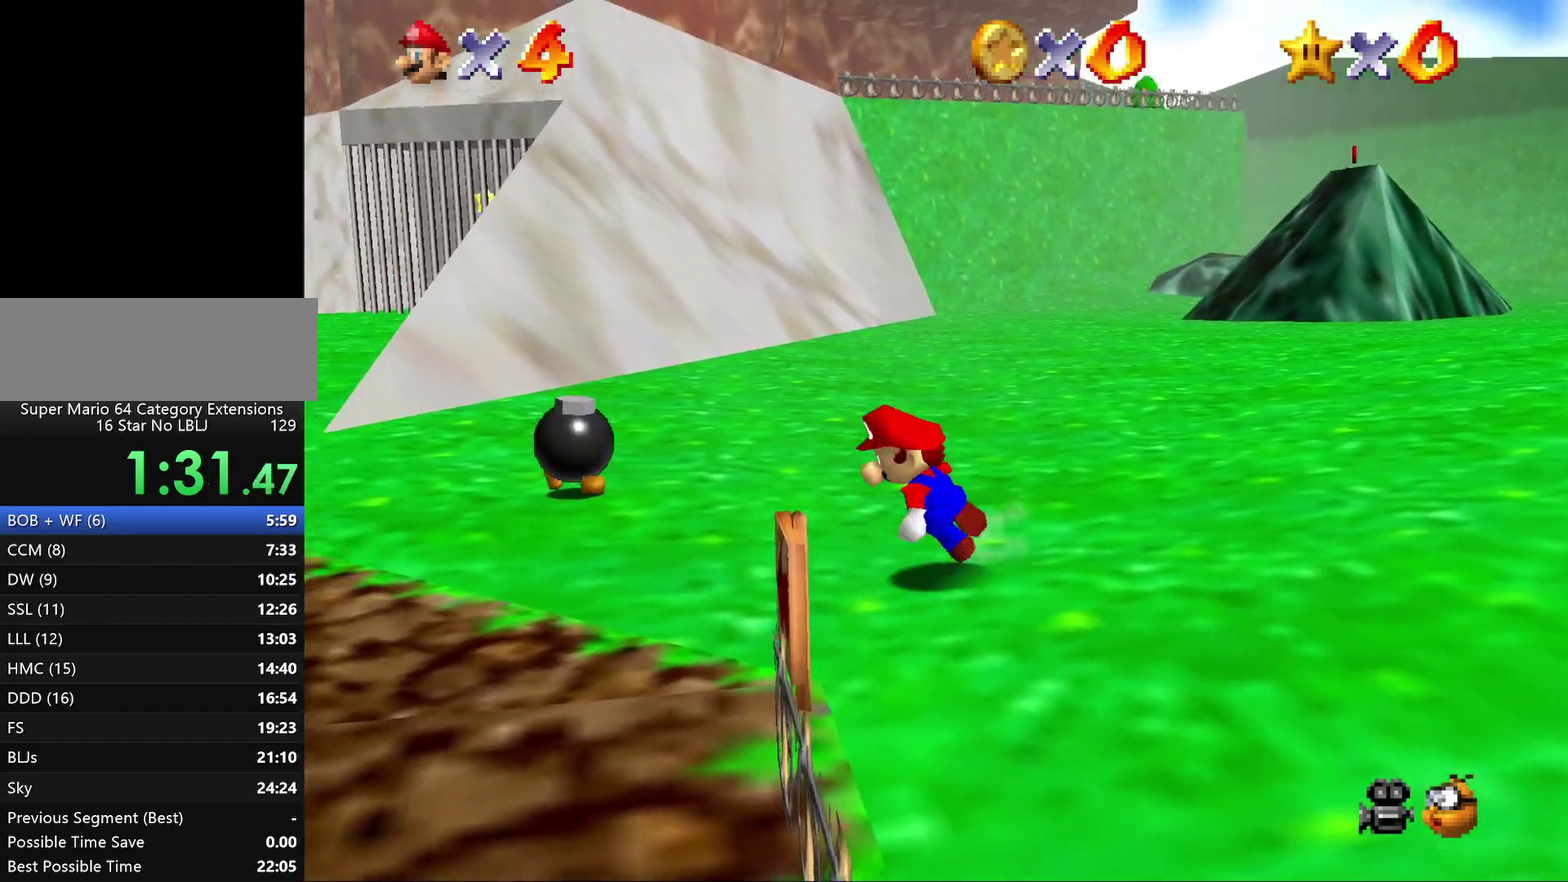
{"buttons": [], "left_stick": "left", "events": []}
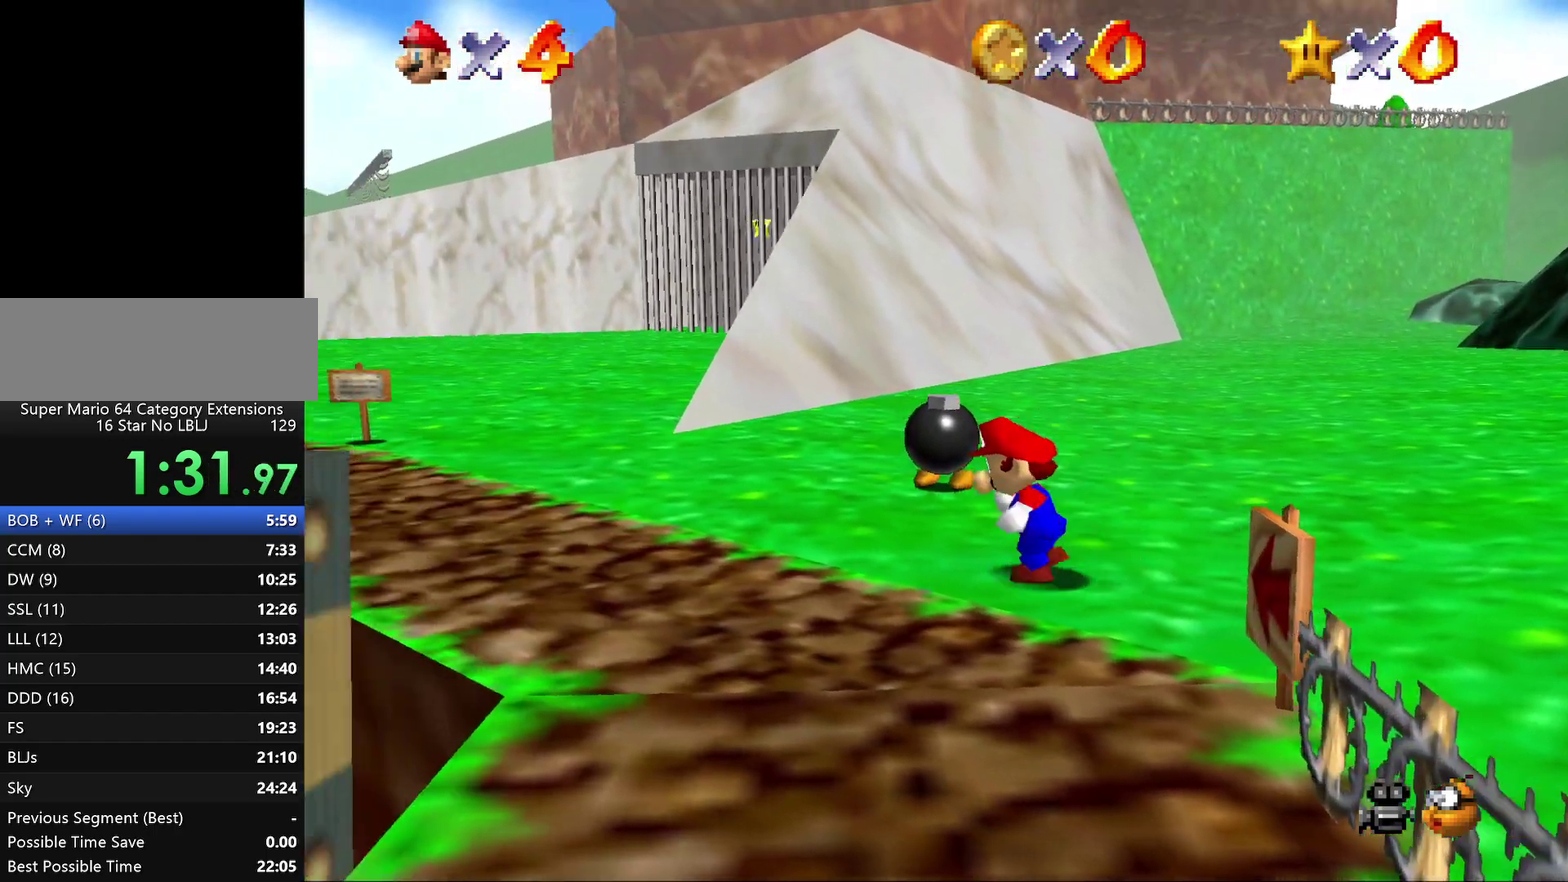
{"buttons": [], "left_stick": "up-right", "events": [[100, "left_stick", "center"], [233, "left_stick", "up"], [450, "left_stick", "up-right"]]}
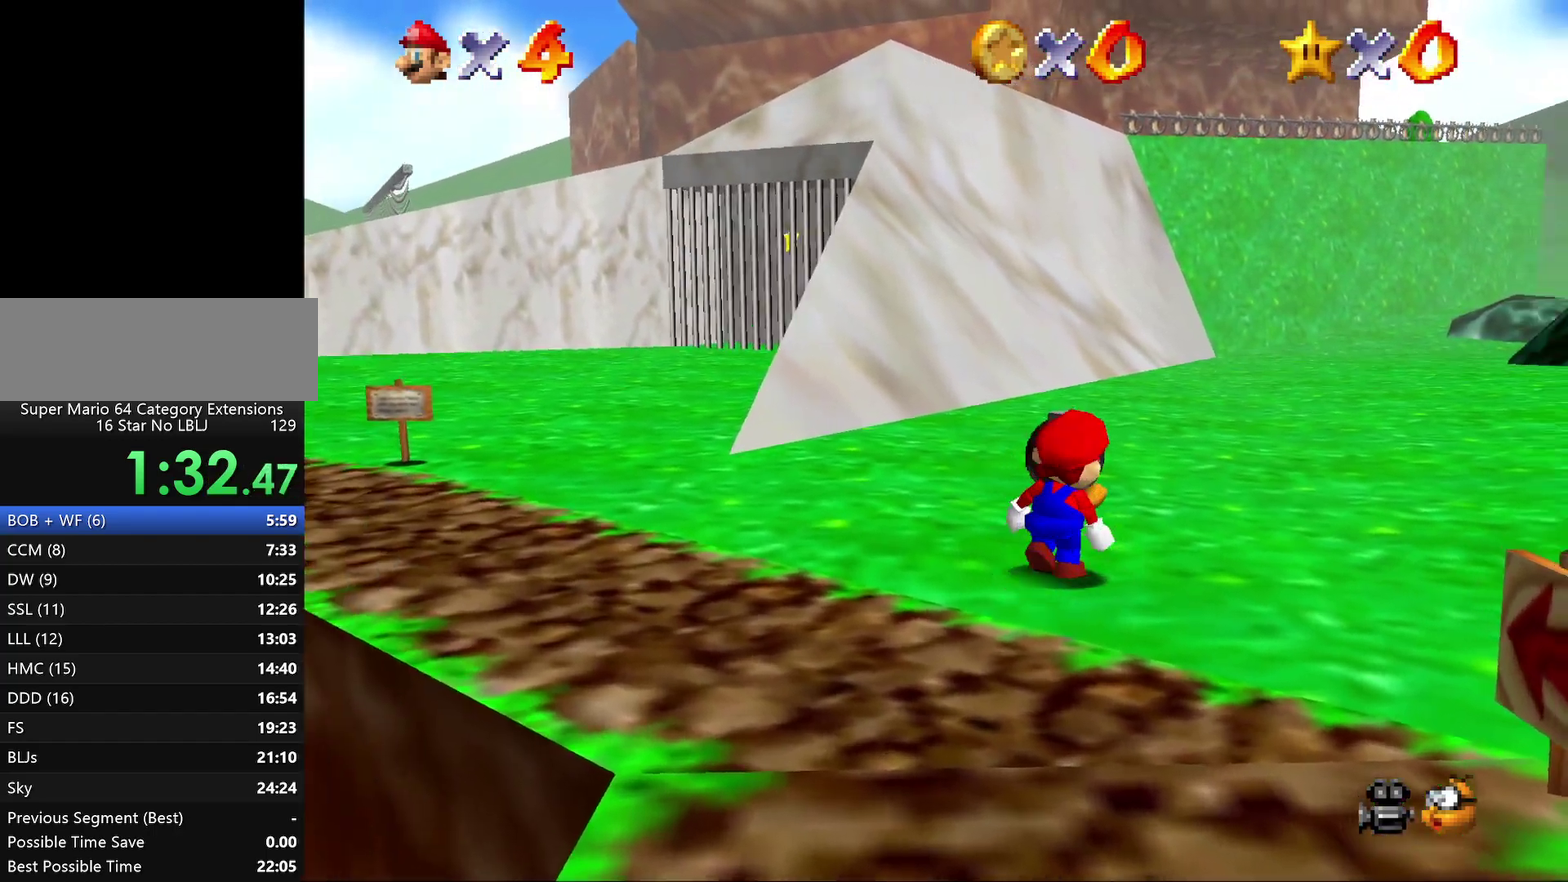
{"buttons": [], "left_stick": "up", "events": [[100, "left_stick", "up"]]}
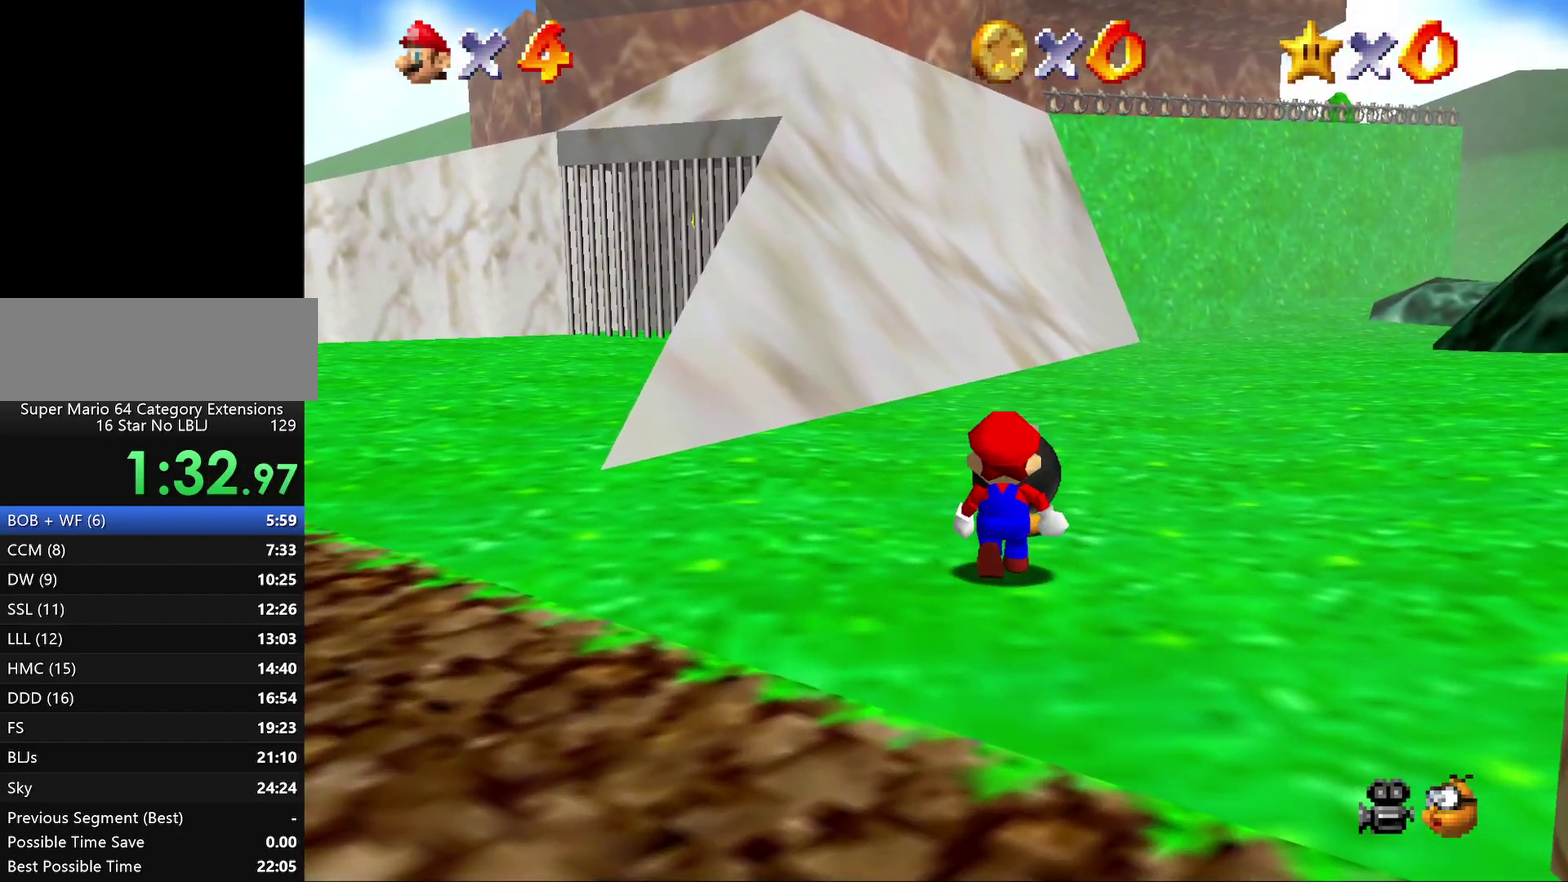
{"buttons": [], "left_stick": "up-left", "events": [[183, "B", "down"], [217, "left_stick", "center"], [283, "B", "up"], [500, "left_stick", "up-left"]]}
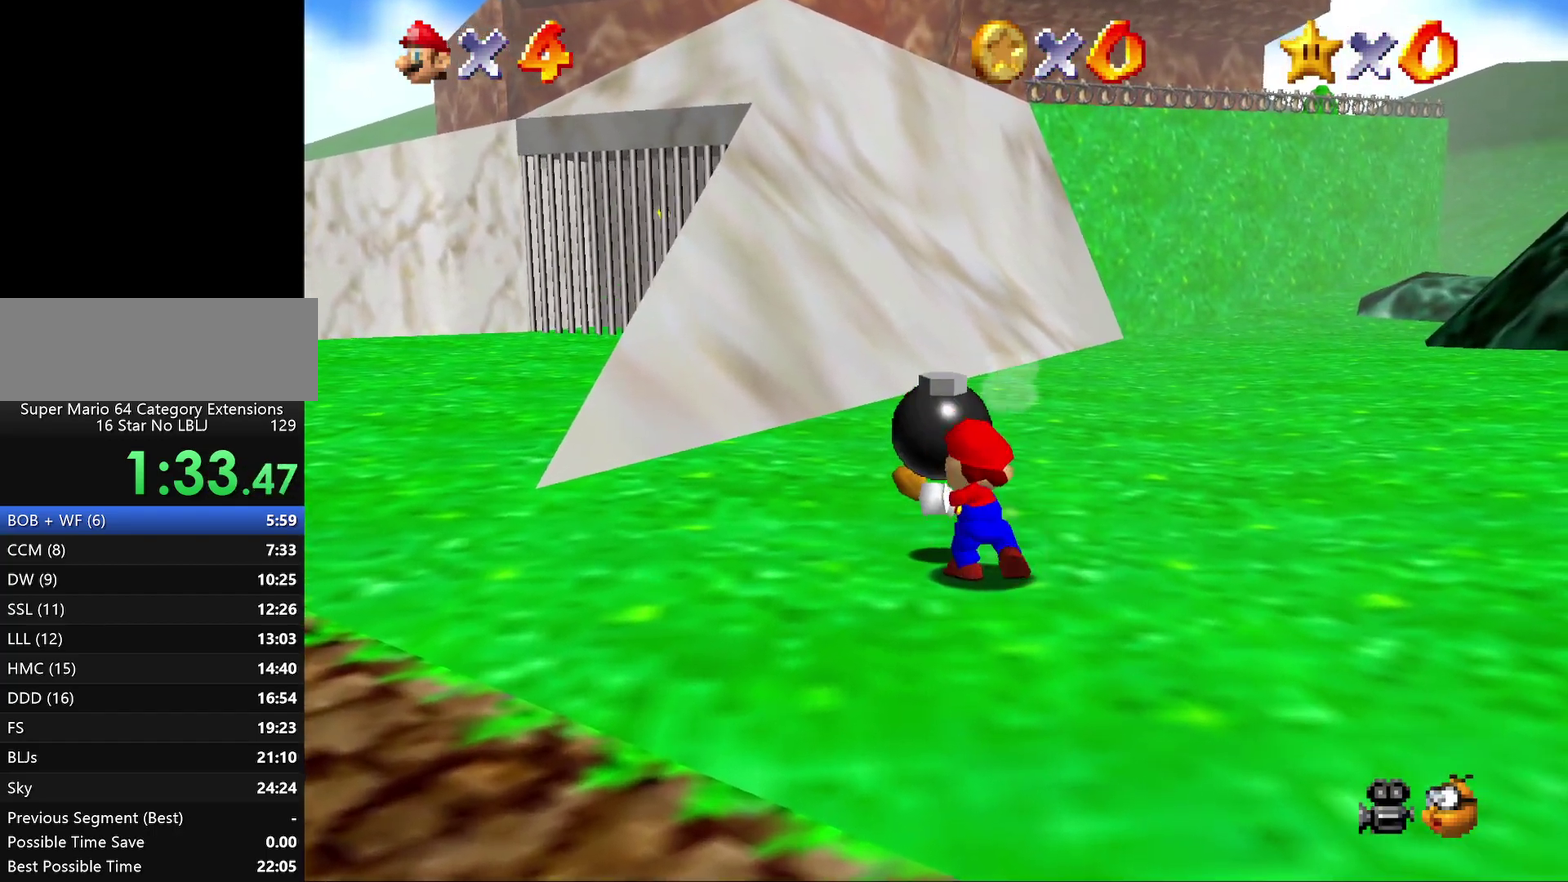
{"buttons": [], "left_stick": "up-left", "events": []}
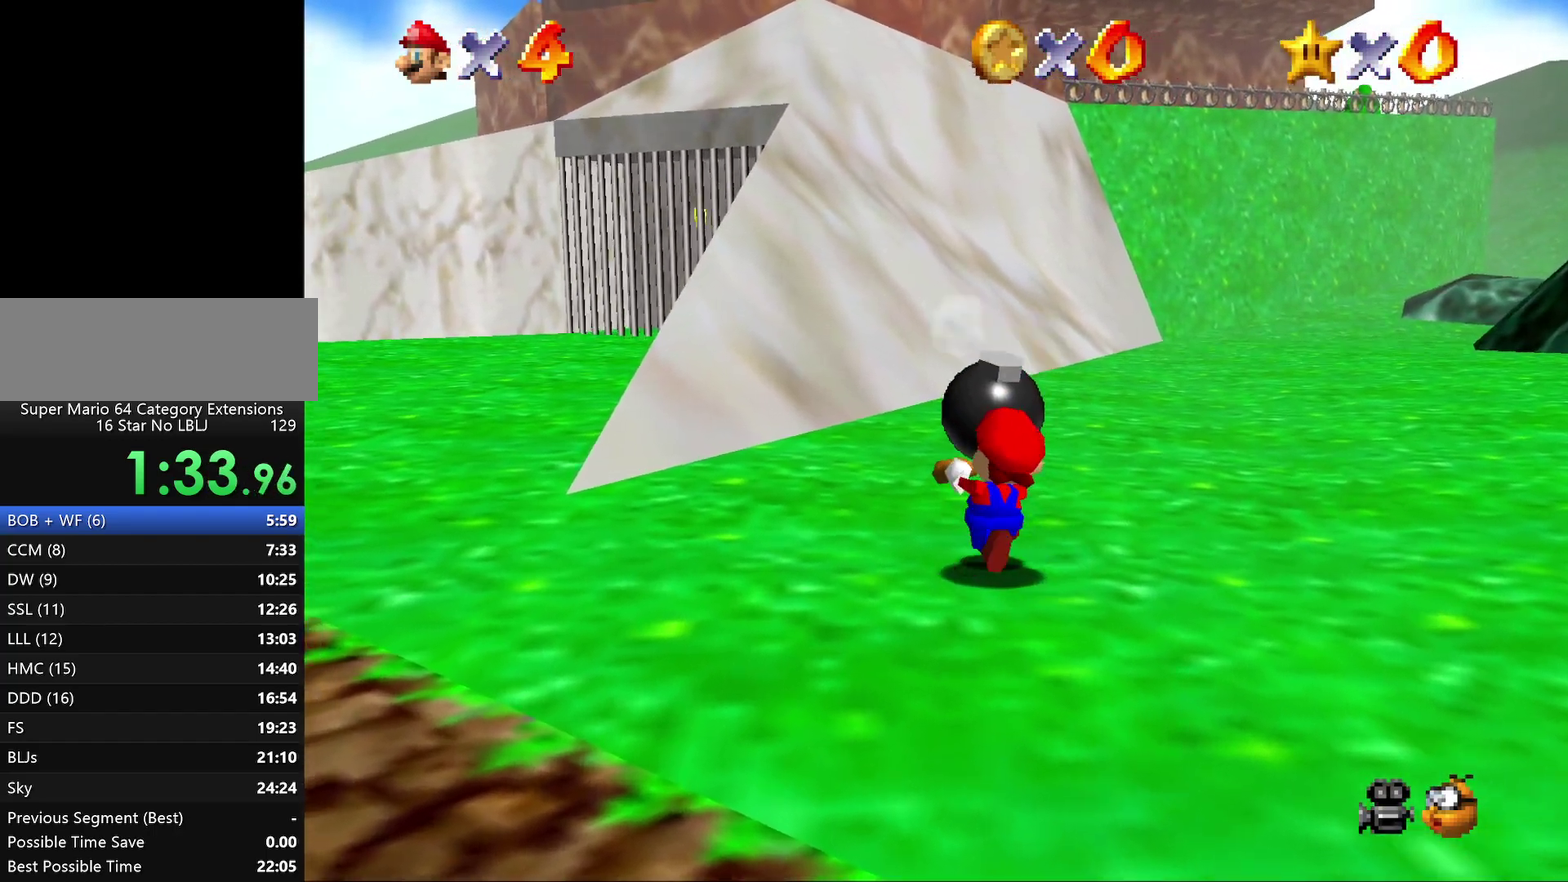
{"buttons": [], "left_stick": "up-left", "events": [[300, "A", "down"], [417, "A", "up"]]}
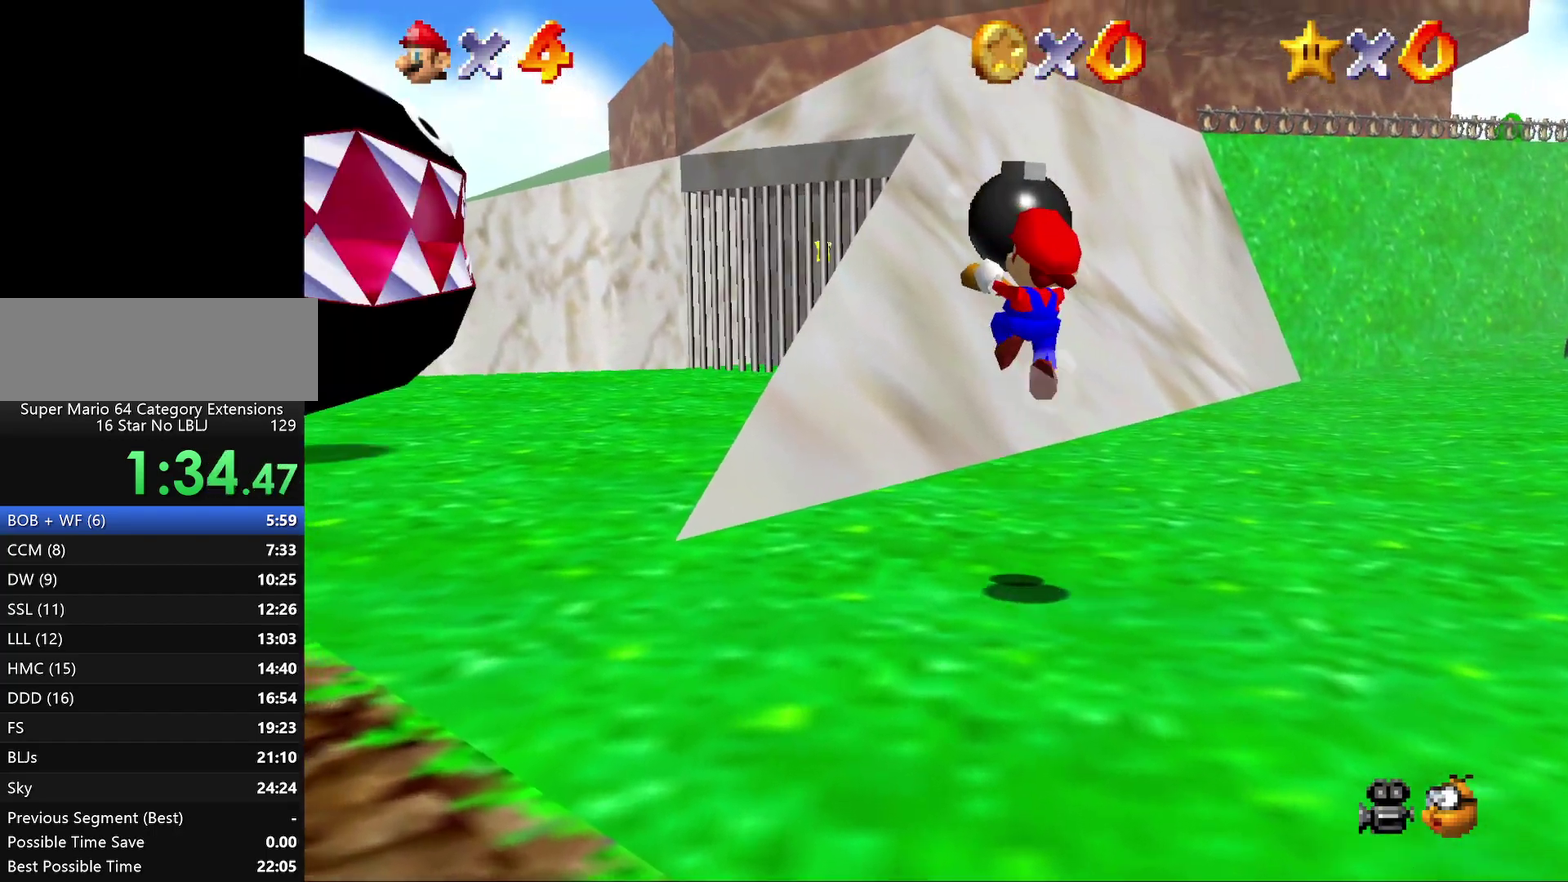
{"buttons": ["A"], "left_stick": "up-left", "events": [[450, "A", "down"]]}
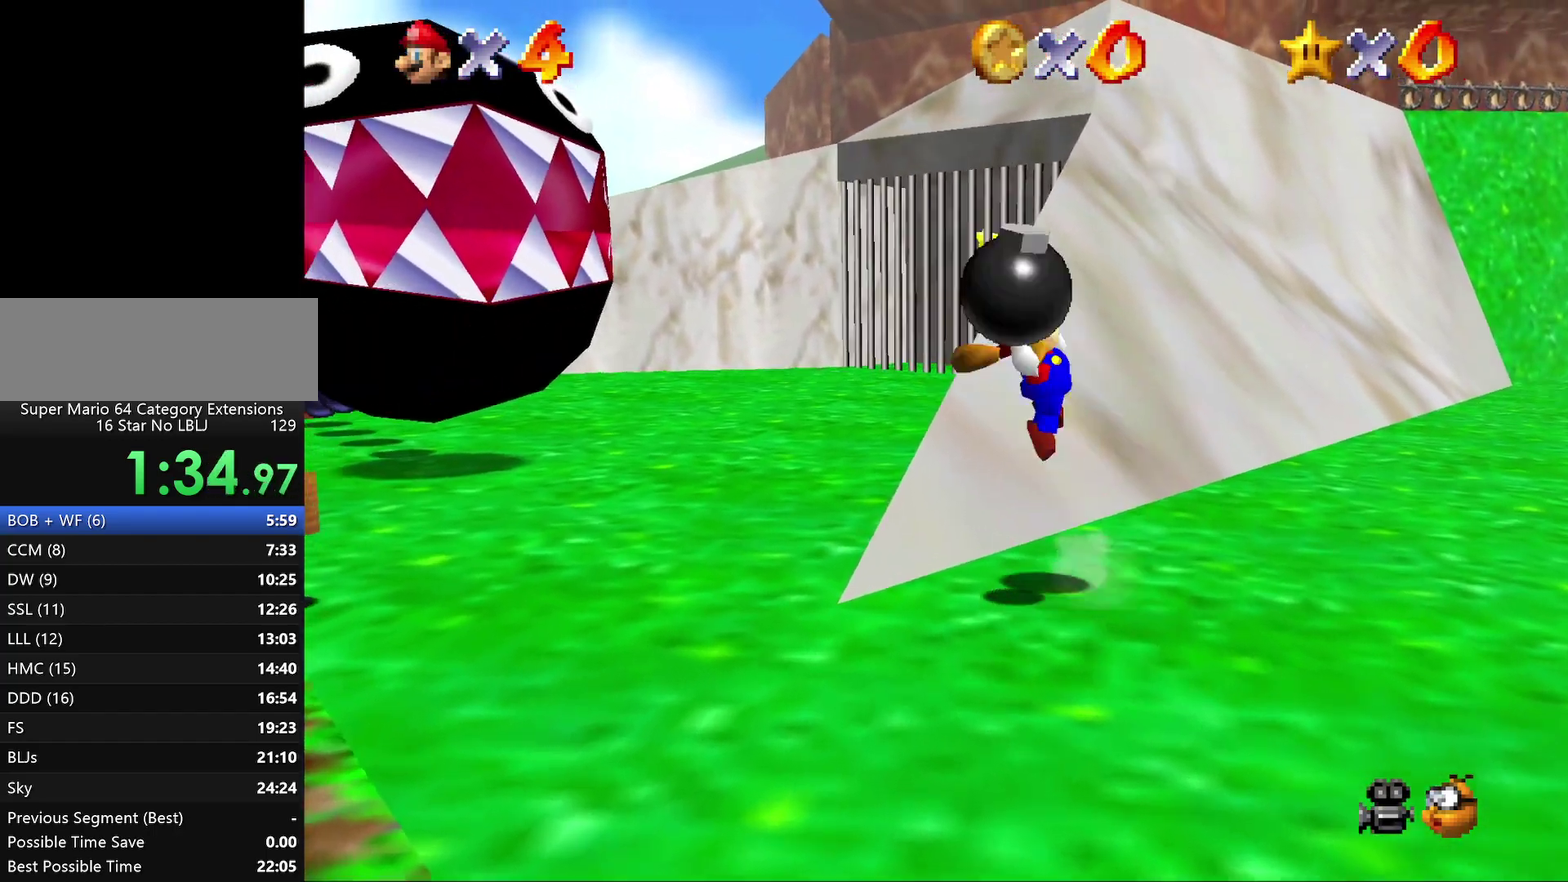
{"buttons": ["B"], "left_stick": "up"}
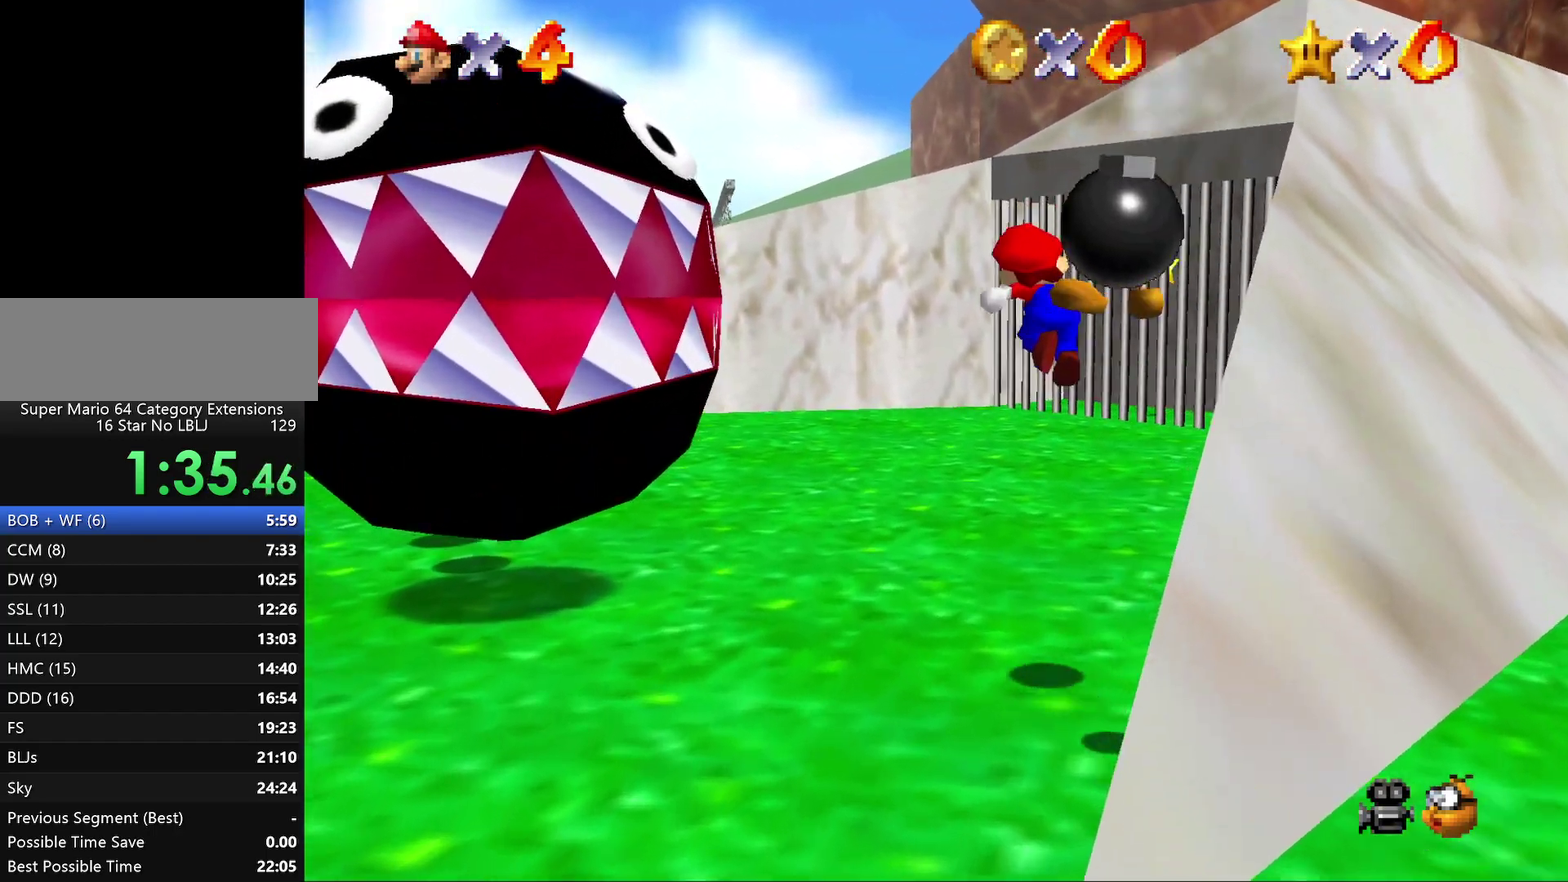
{"buttons": ["B"], "left_stick": "down"}